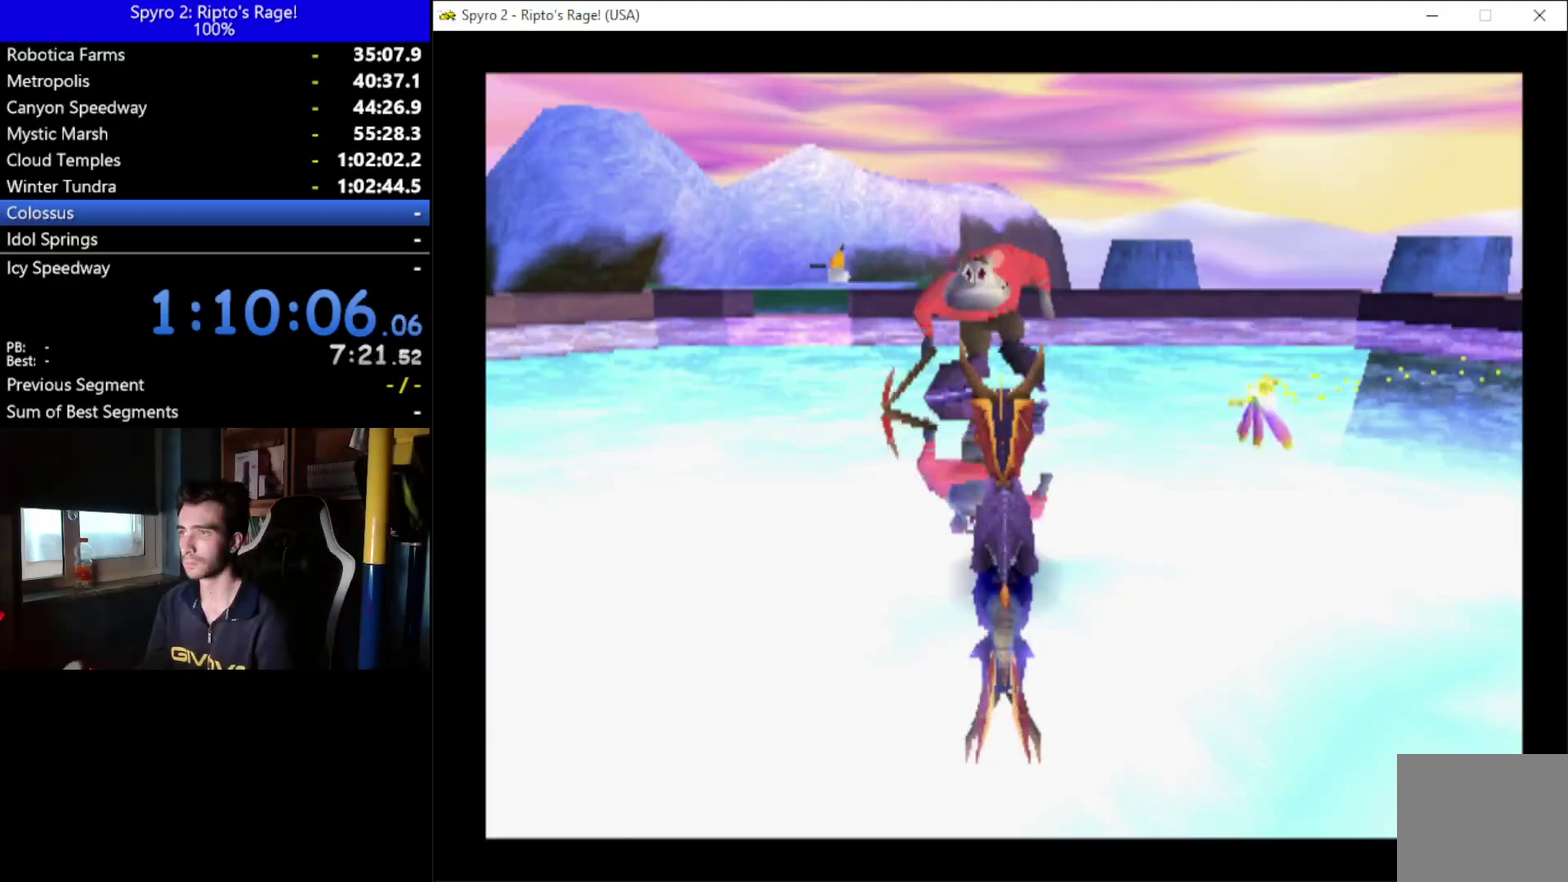
Gameplay with a controller (Xbox layout); each line is a JSON object with the inputs held at the frame after it. "events" lists button and stick changes between this image and that frame as [ms after this image, input, new state], when the widget could be followed in between. Not read: START.
{"buttons": [], "left_stick": "center", "right_stick": "center", "events": []}
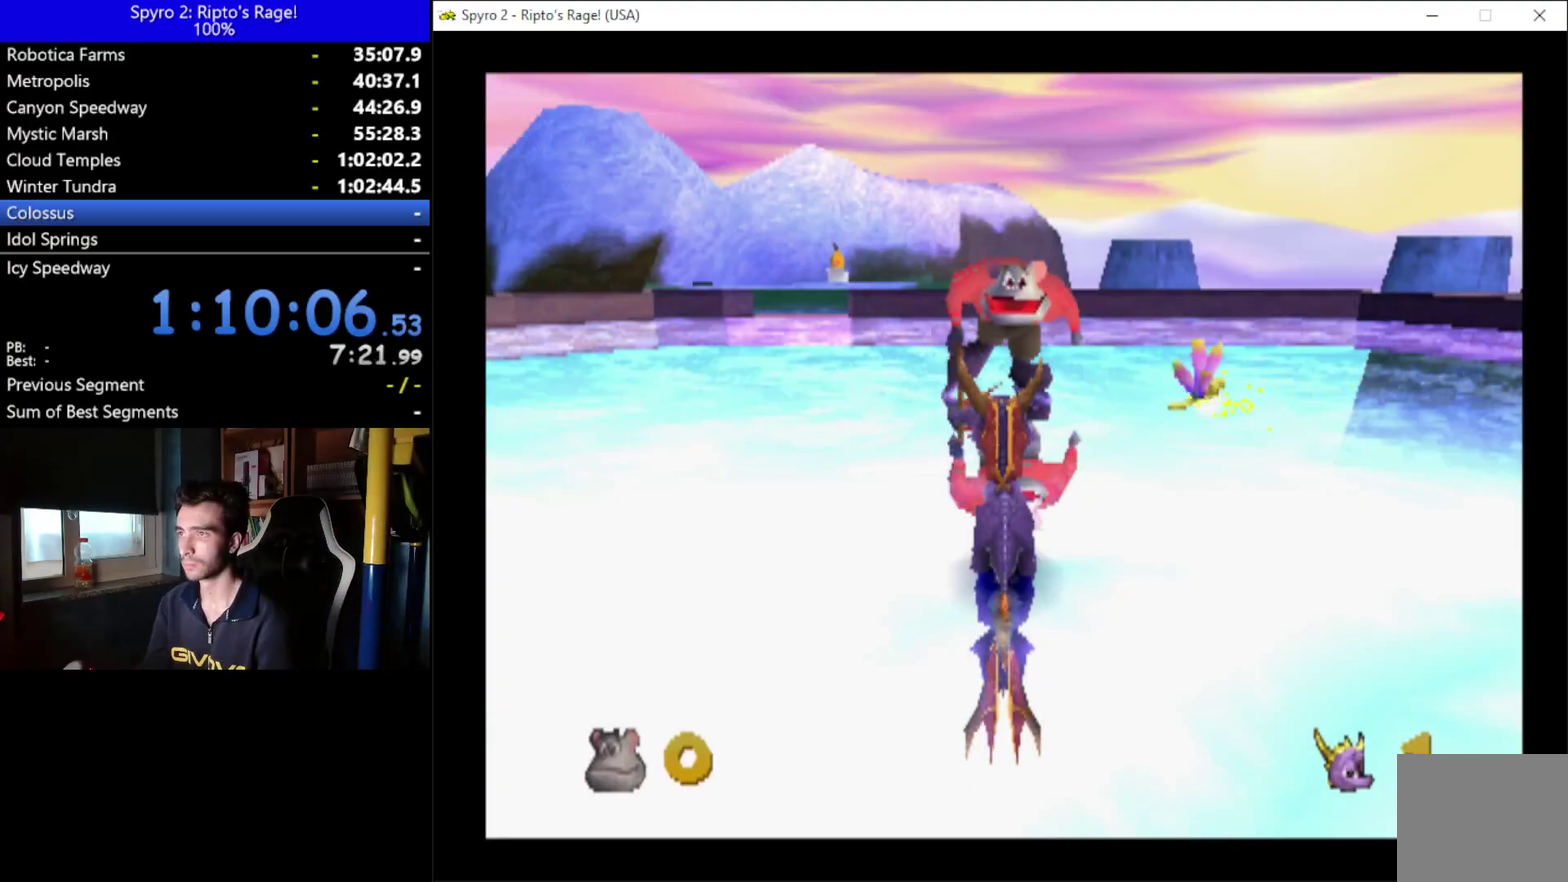
{"buttons": ["B"], "left_stick": "center", "right_stick": "center", "events": [[167, "B", "down"], [333, "B", "up"], [433, "B", "down"]]}
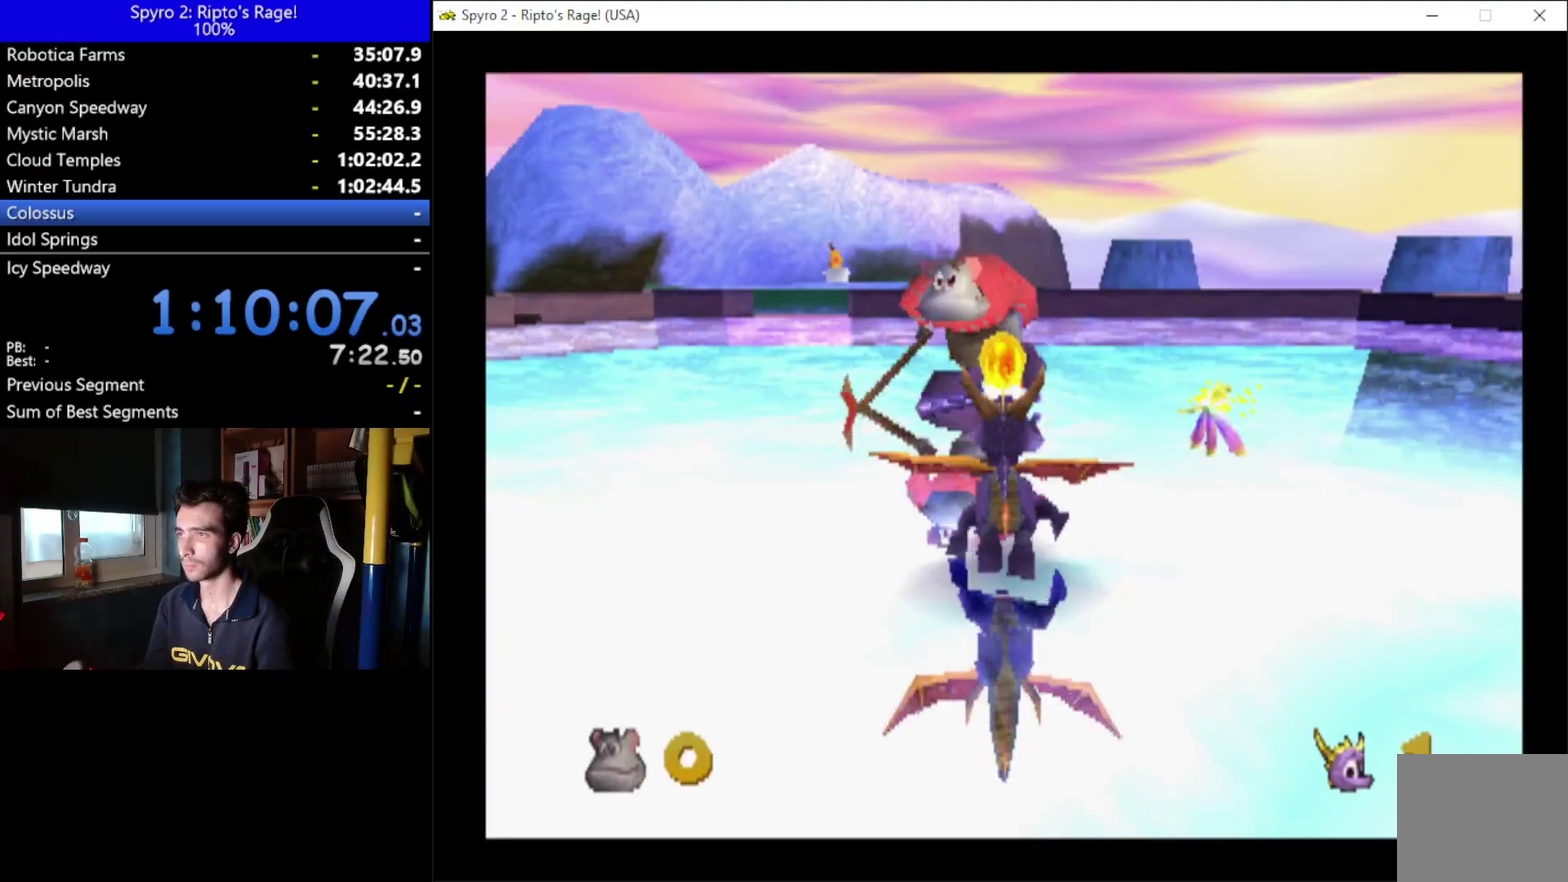
{"buttons": ["DPAD_LEFT"], "left_stick": "center", "right_stick": "center", "events": [[100, "B", "up"], [200, "DPAD_LEFT", "down"]]}
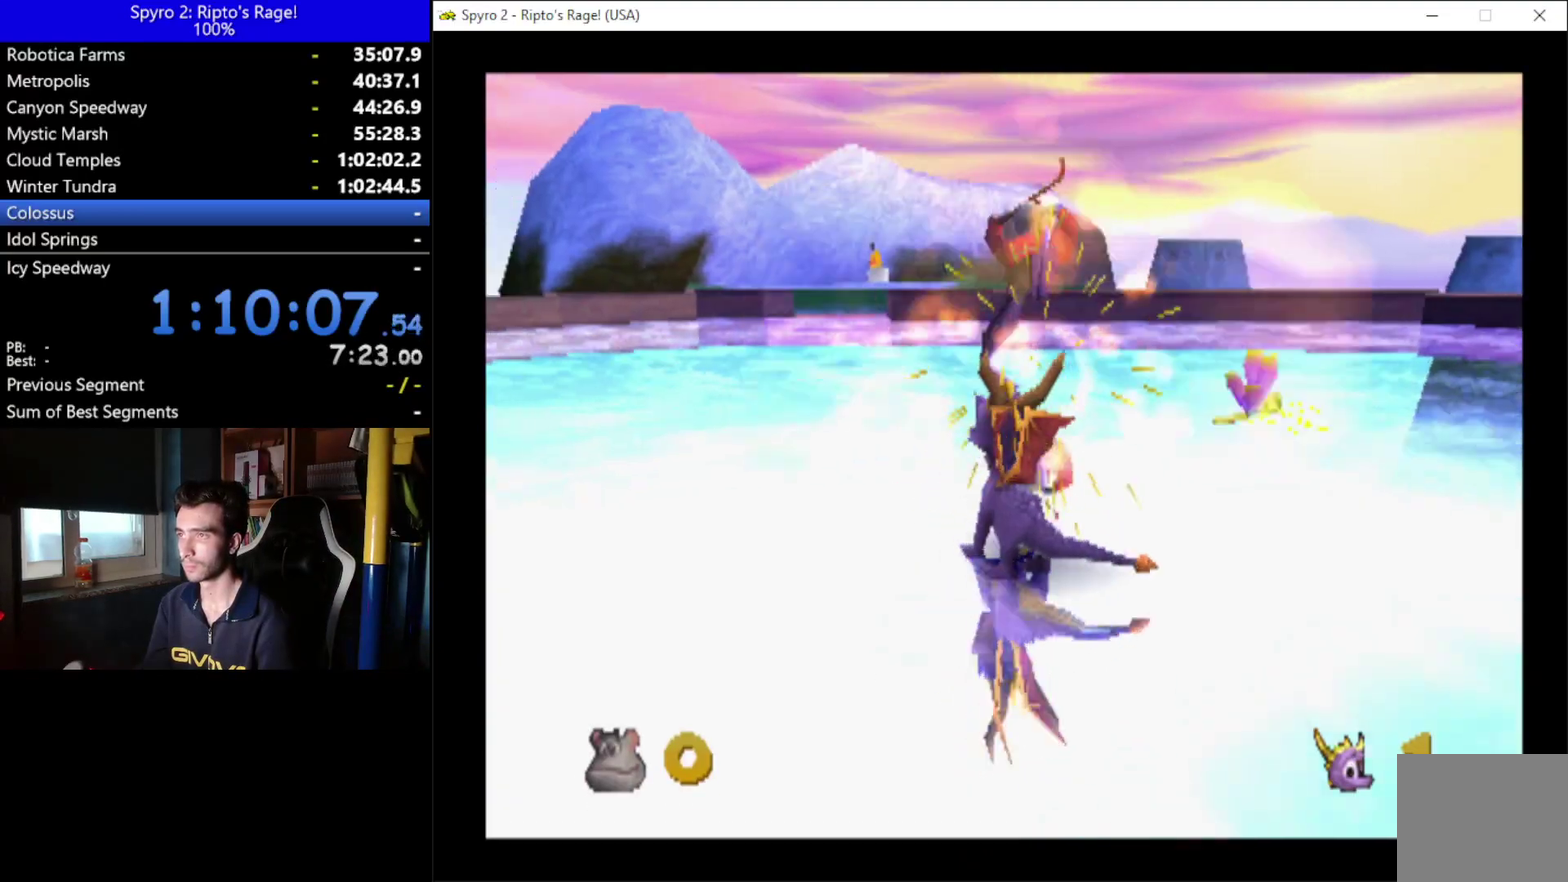
{"buttons": ["DPAD_UP"], "left_stick": "center", "right_stick": "center", "events": [[33, "DPAD_LEFT", "up"], [500, "DPAD_UP", "down"]]}
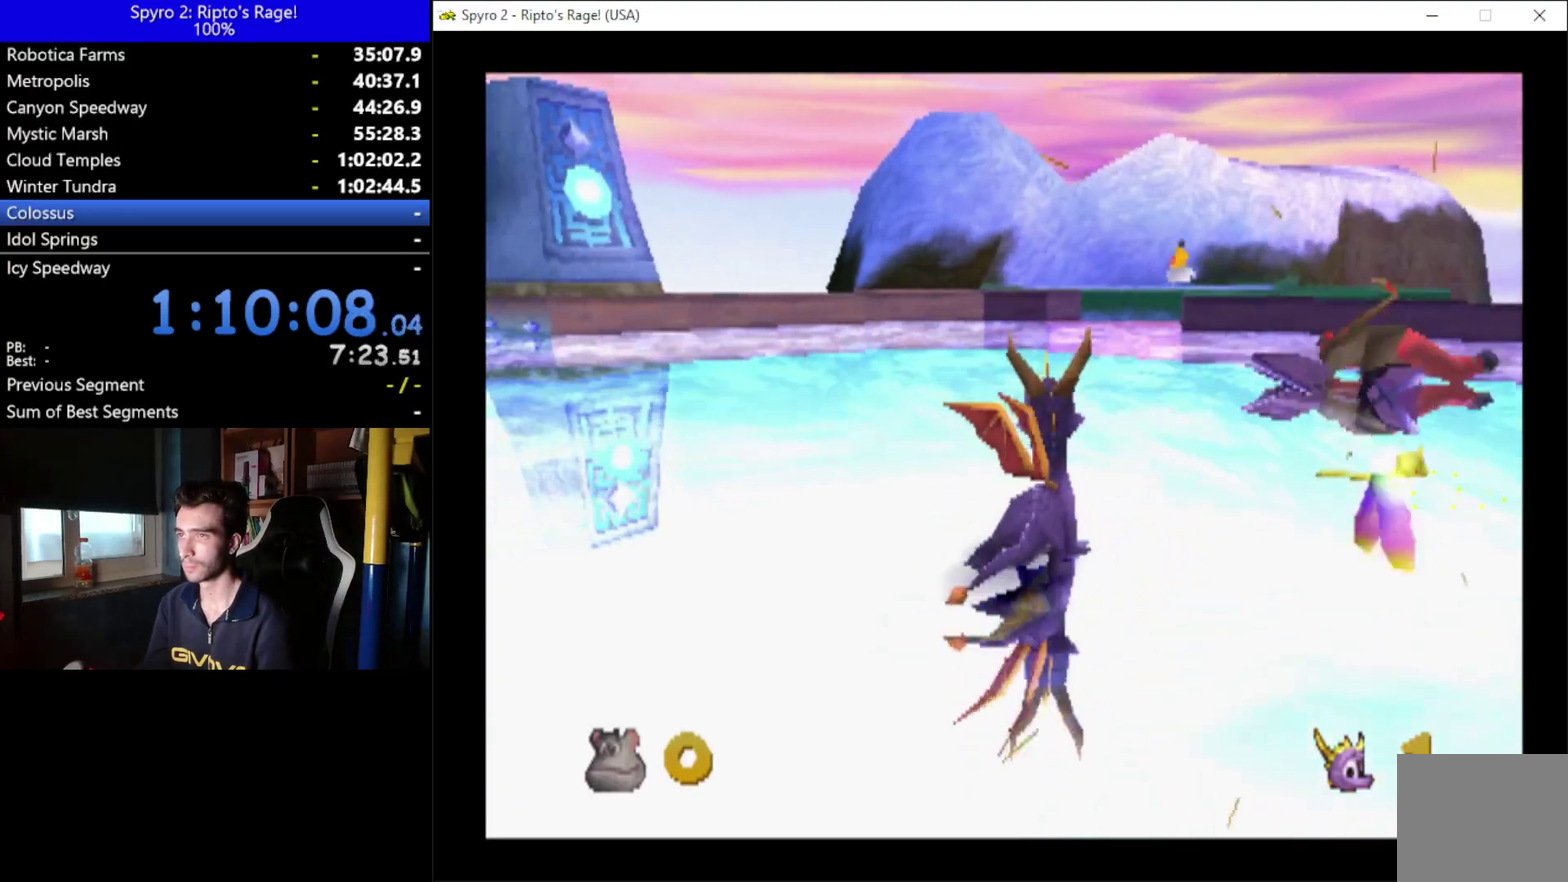
{"buttons": ["DPAD_DOWN", "DPAD_LEFT"], "left_stick": "center", "right_stick": "center", "events": [[33, "DPAD_LEFT", "down"], [233, "DPAD_UP", "up"], [500, "DPAD_DOWN", "down"]]}
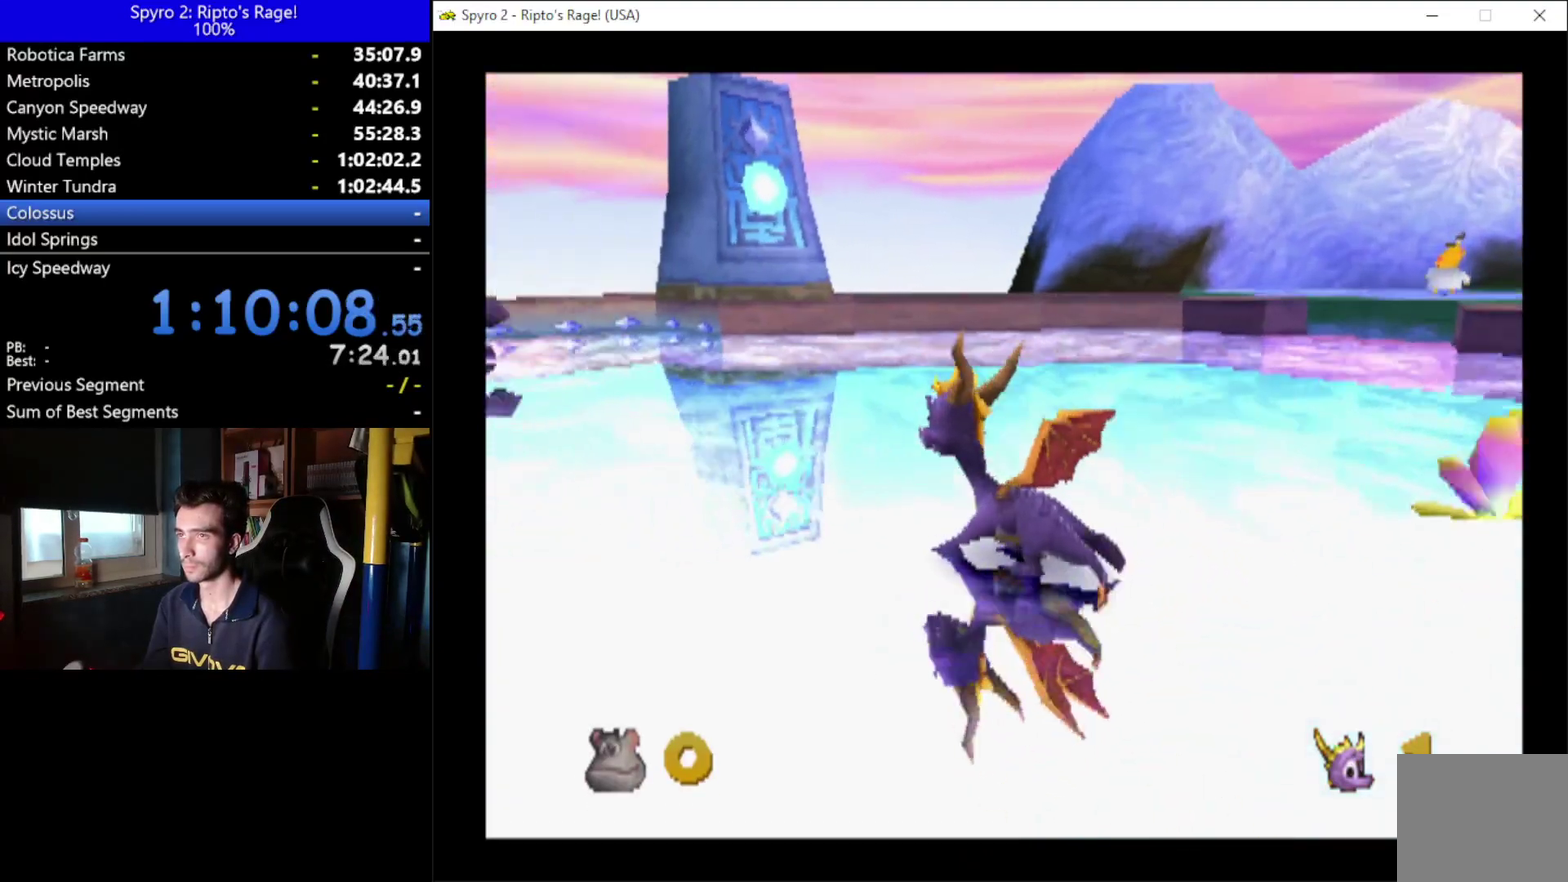
{"buttons": ["DPAD_DOWN", "DPAD_LEFT"], "left_stick": "center", "right_stick": "center", "events": []}
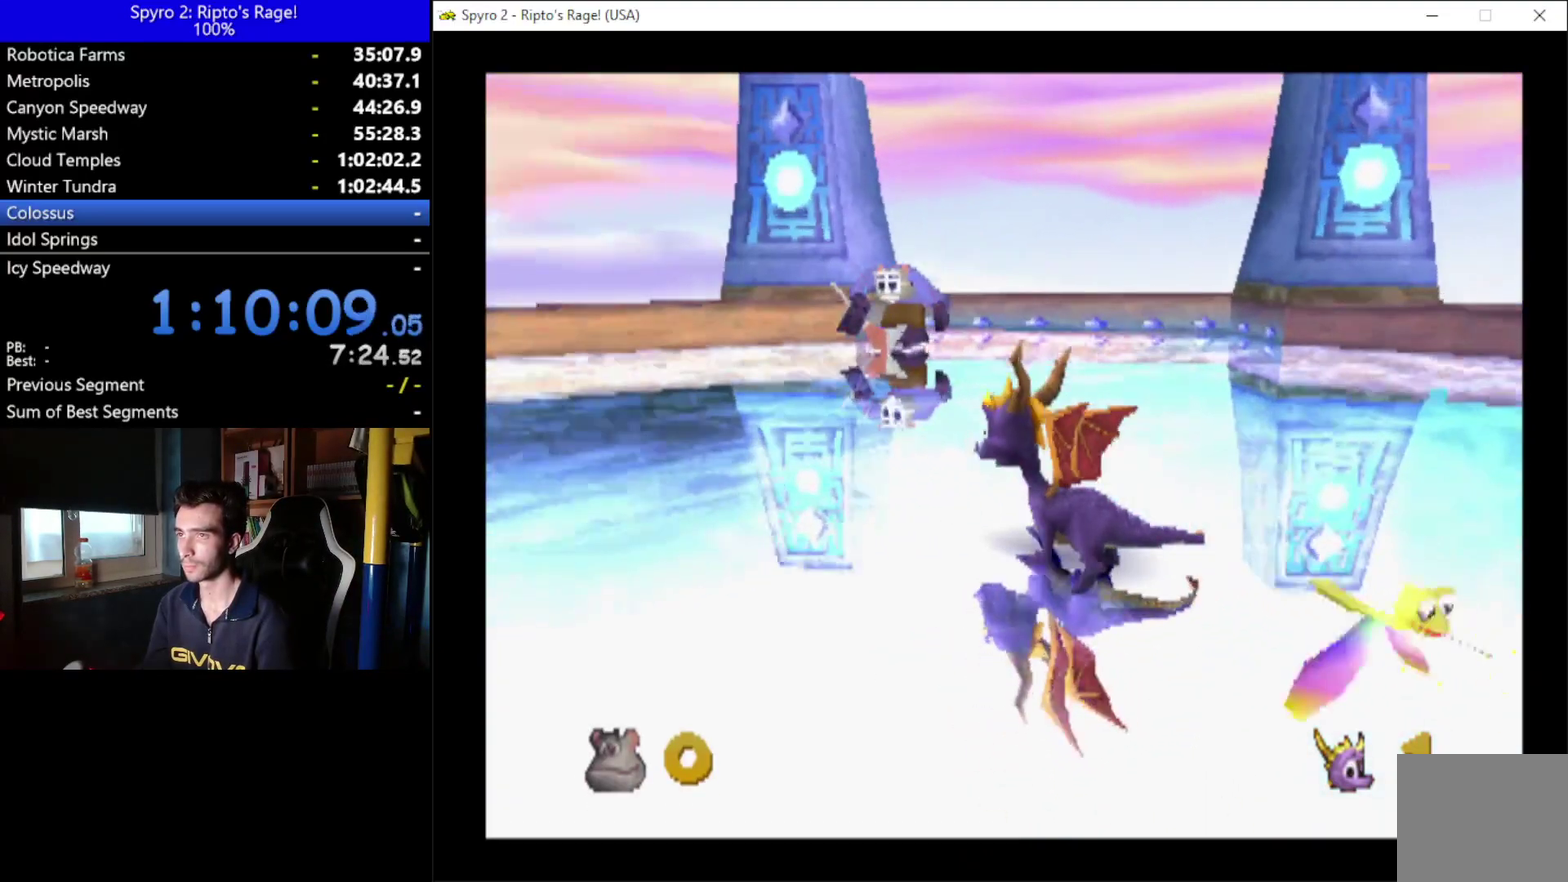
{"buttons": ["DPAD_LEFT"], "left_stick": "center", "right_stick": "center", "events": [[267, "DPAD_DOWN", "up"]]}
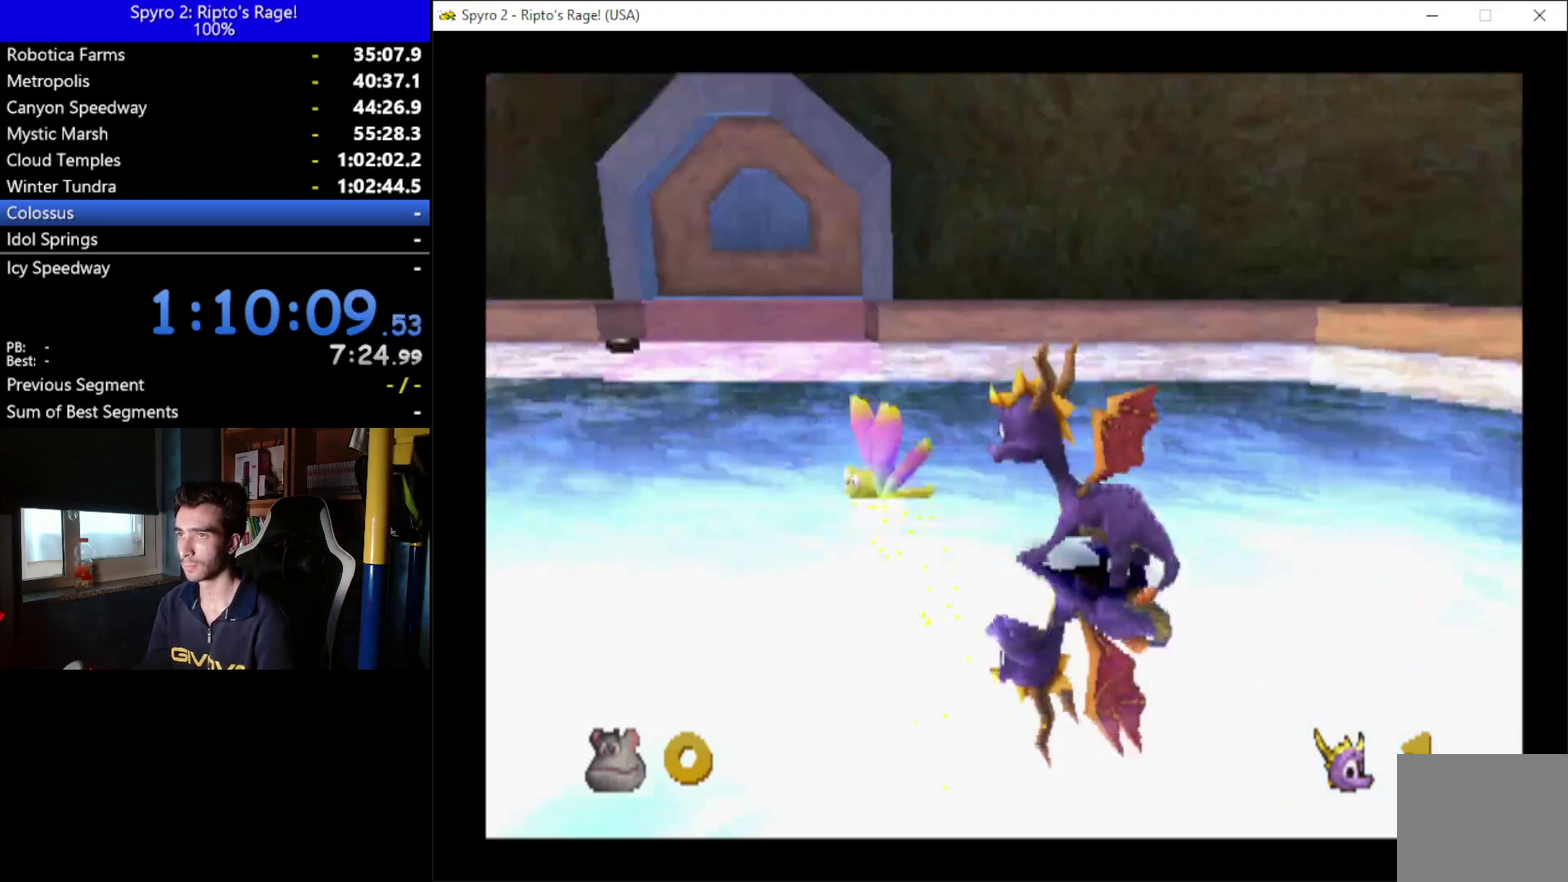
{"buttons": ["DPAD_LEFT"], "left_stick": "center", "right_stick": "center", "events": [[200, "DPAD_UP", "down"], [500, "DPAD_UP", "up"]]}
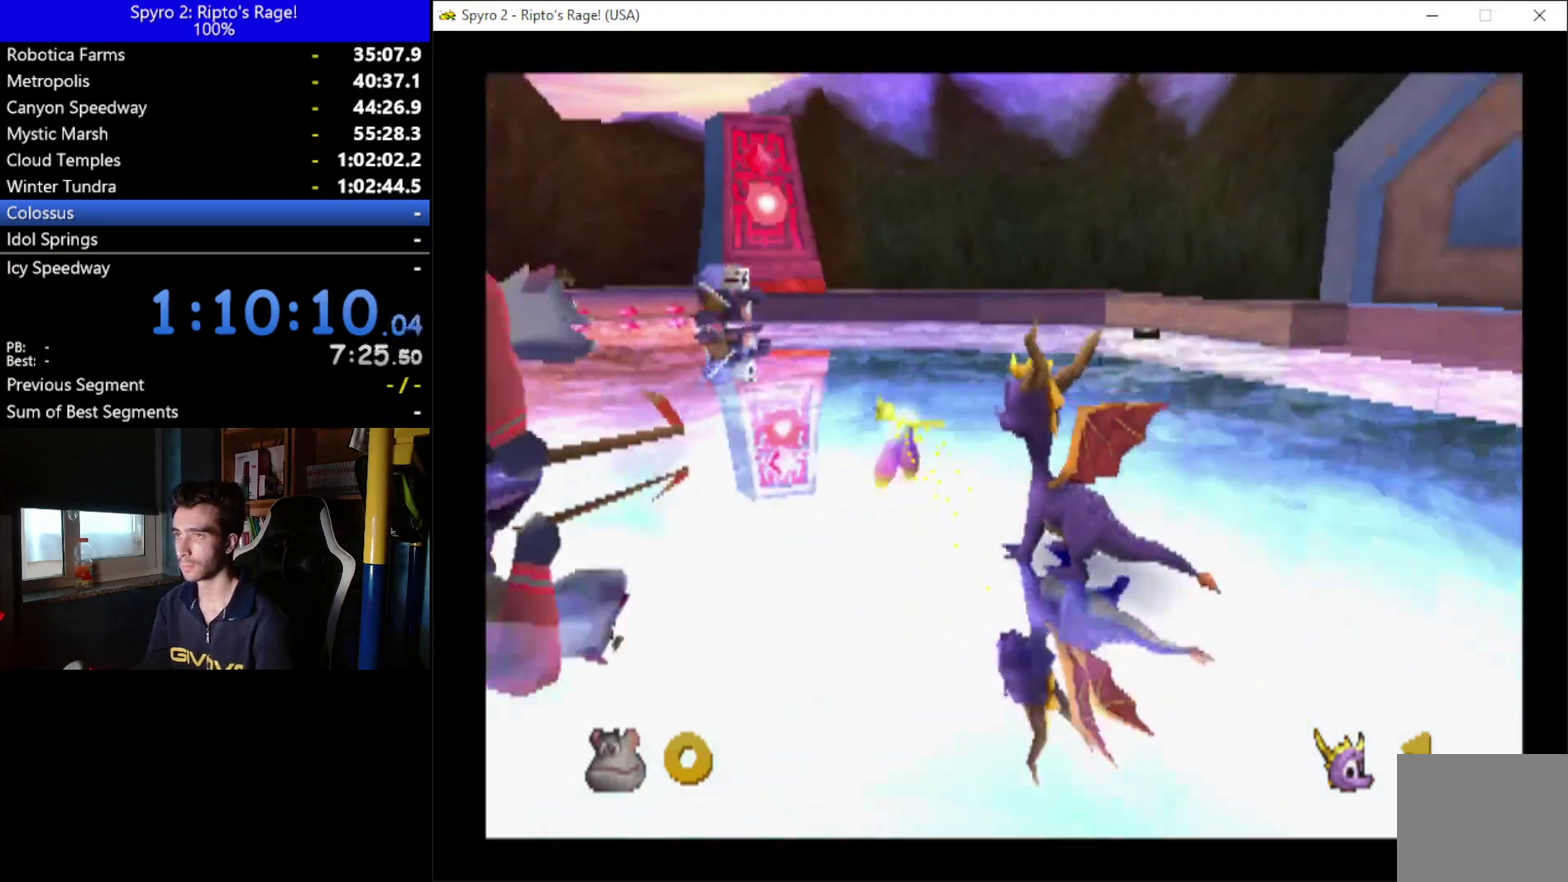
{"buttons": ["DPAD_RIGHT"], "left_stick": "center", "right_stick": "center", "events": [[133, "B", "down"], [133, "DPAD_UP", "down"], [233, "B", "up"], [267, "DPAD_LEFT", "up"], [300, "DPAD_UP", "up"], [433, "DPAD_RIGHT", "down"]]}
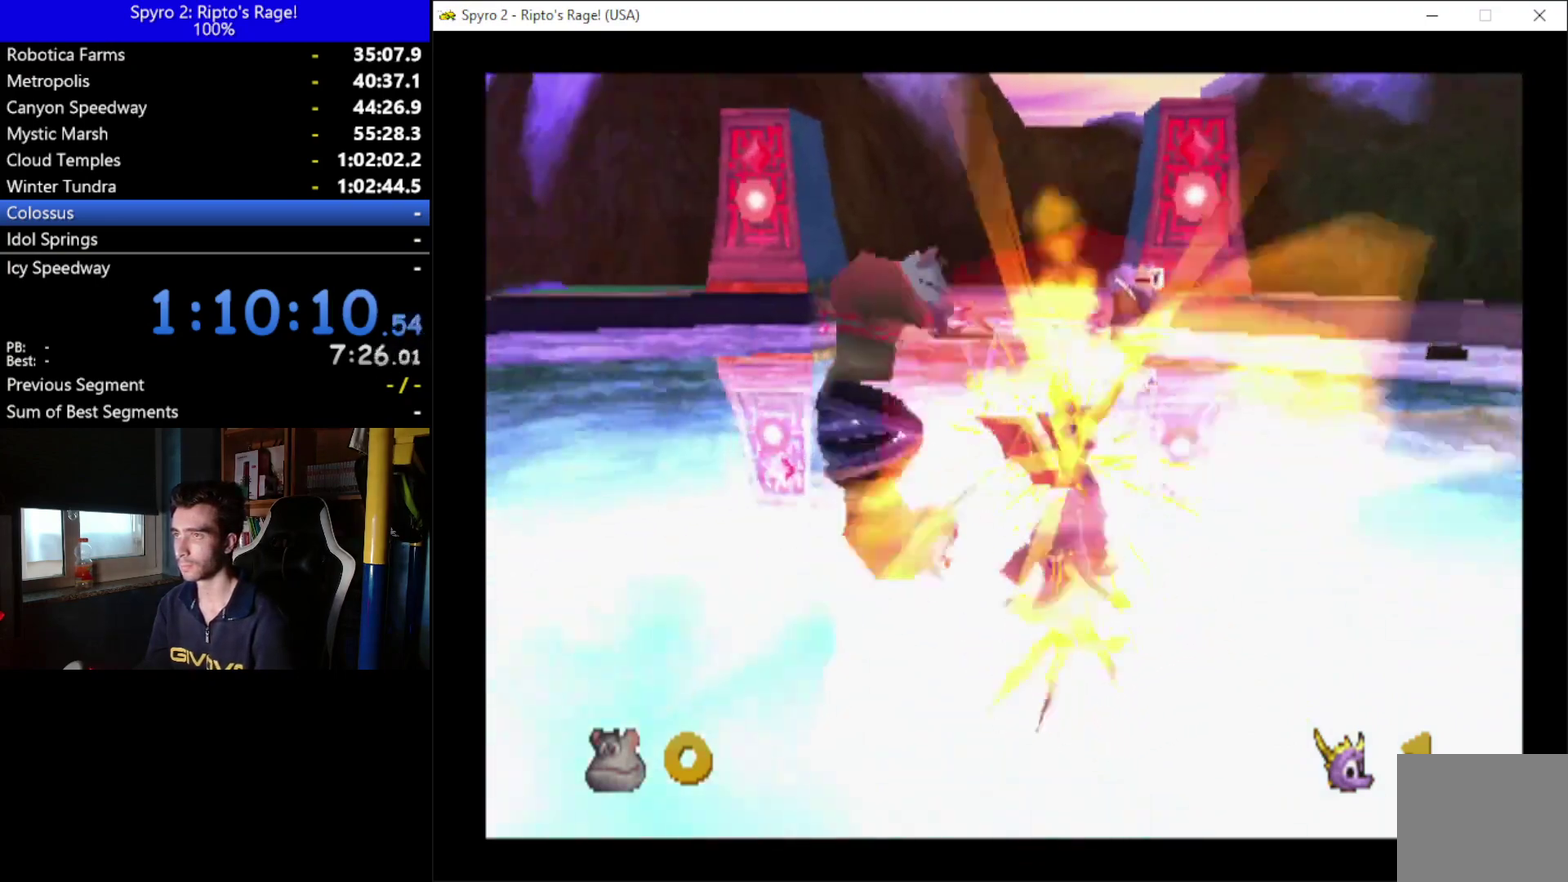
{"buttons": [], "left_stick": "center", "right_stick": "center", "events": [[67, "DPAD_RIGHT", "up"]]}
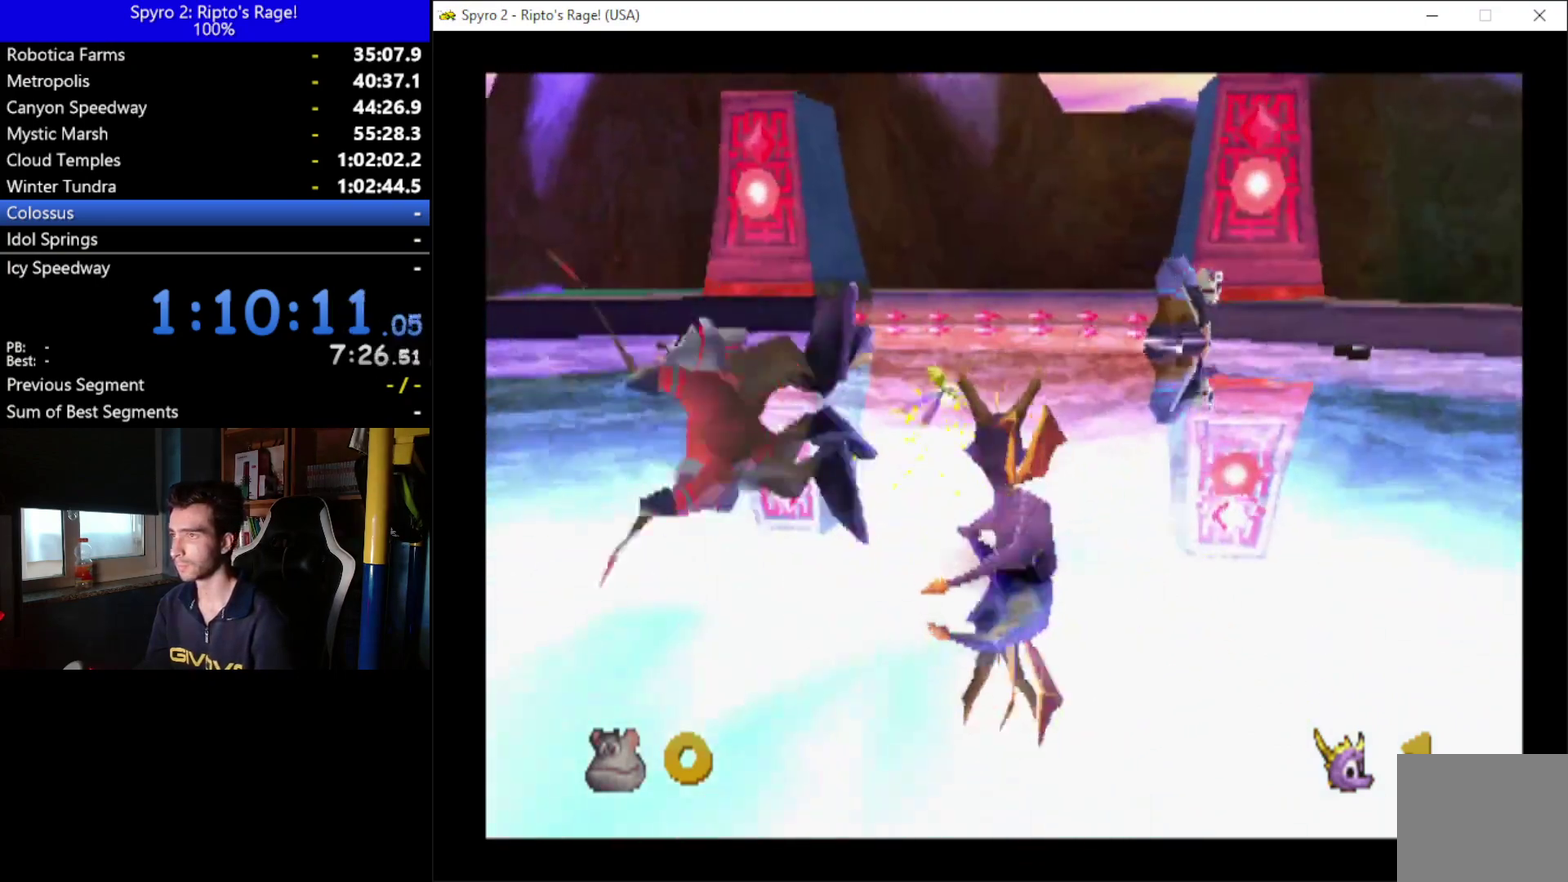
{"buttons": ["DPAD_RIGHT"], "left_stick": "center", "right_stick": "center", "events": [[500, "DPAD_RIGHT", "down"]]}
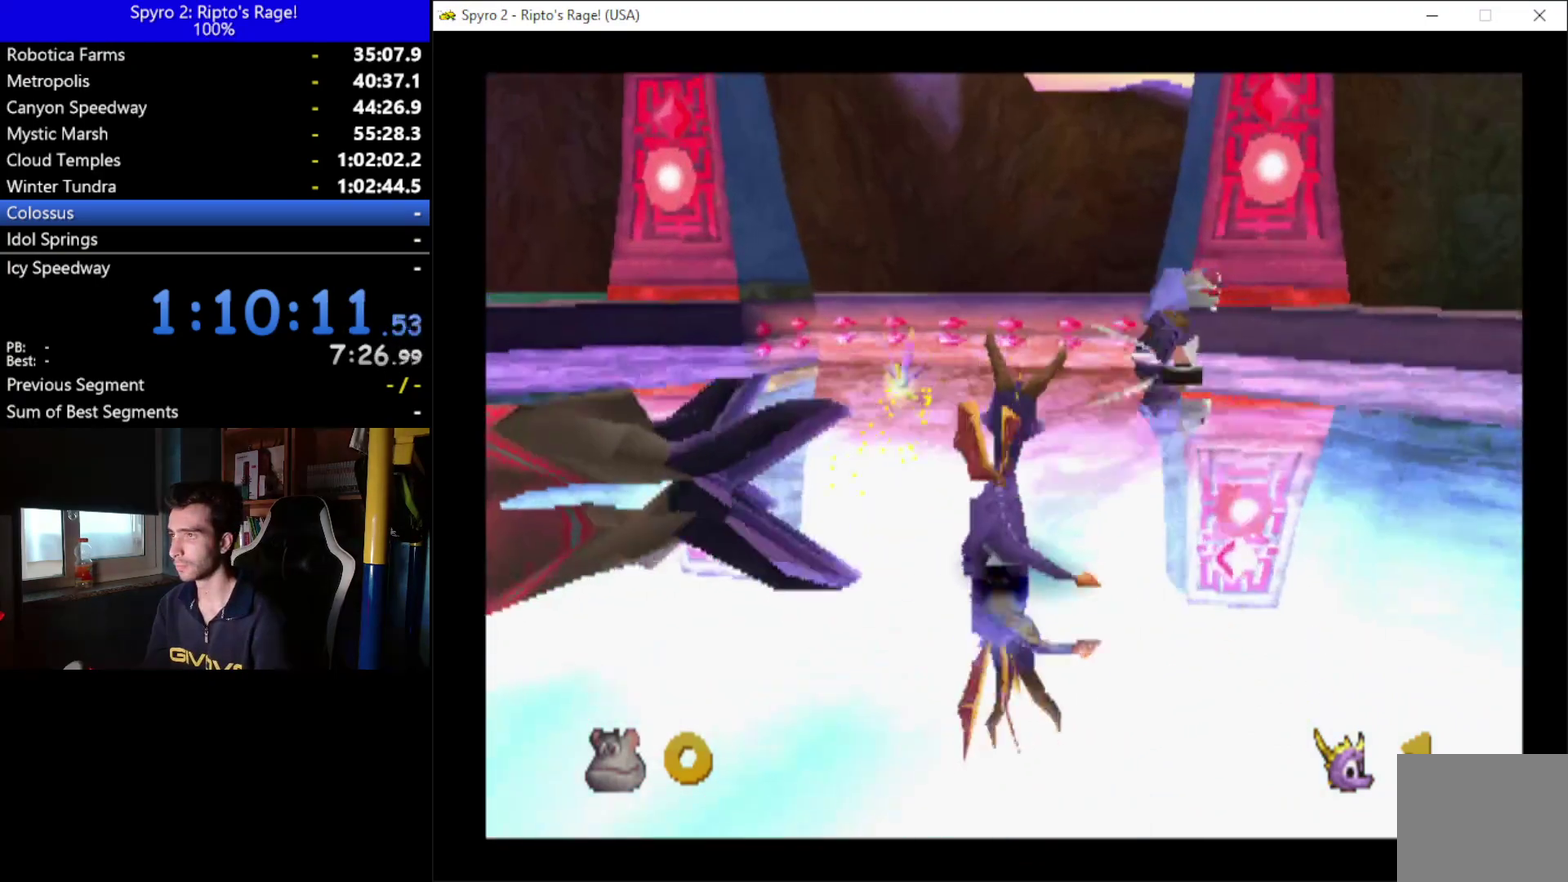
{"buttons": ["DPAD_UP", "DPAD_LEFT"], "left_stick": "center", "right_stick": "center", "events": [[167, "DPAD_RIGHT", "up"], [167, "DPAD_UP", "down"], [200, "DPAD_LEFT", "down"]]}
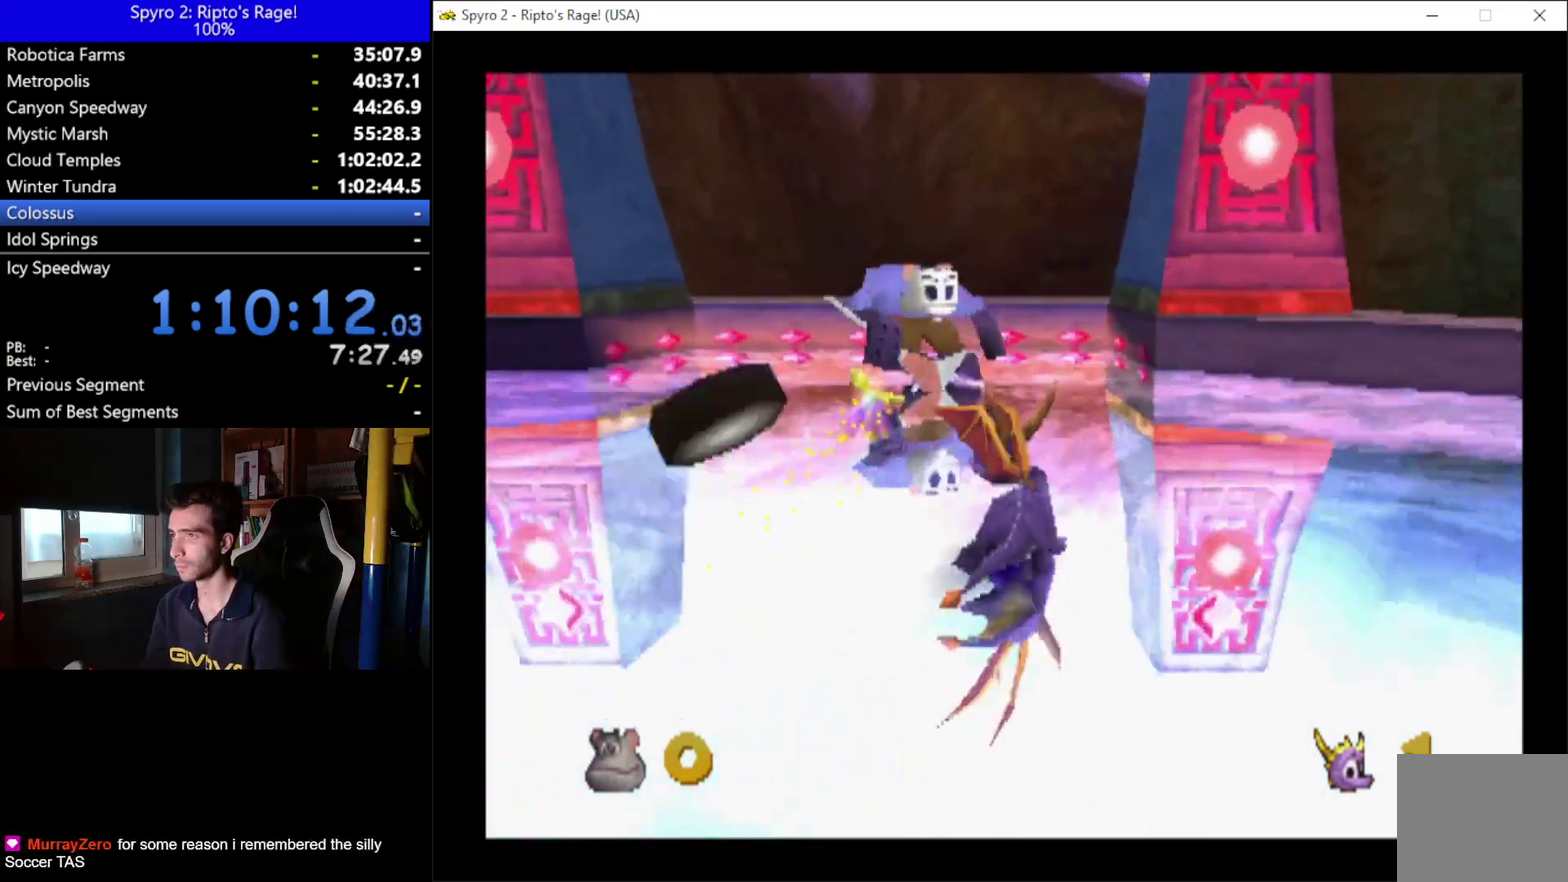
{"buttons": ["DPAD_UP", "DPAD_LEFT"], "left_stick": "center", "right_stick": "center", "events": [[233, "DPAD_UP", "up"], [433, "DPAD_UP", "down"]]}
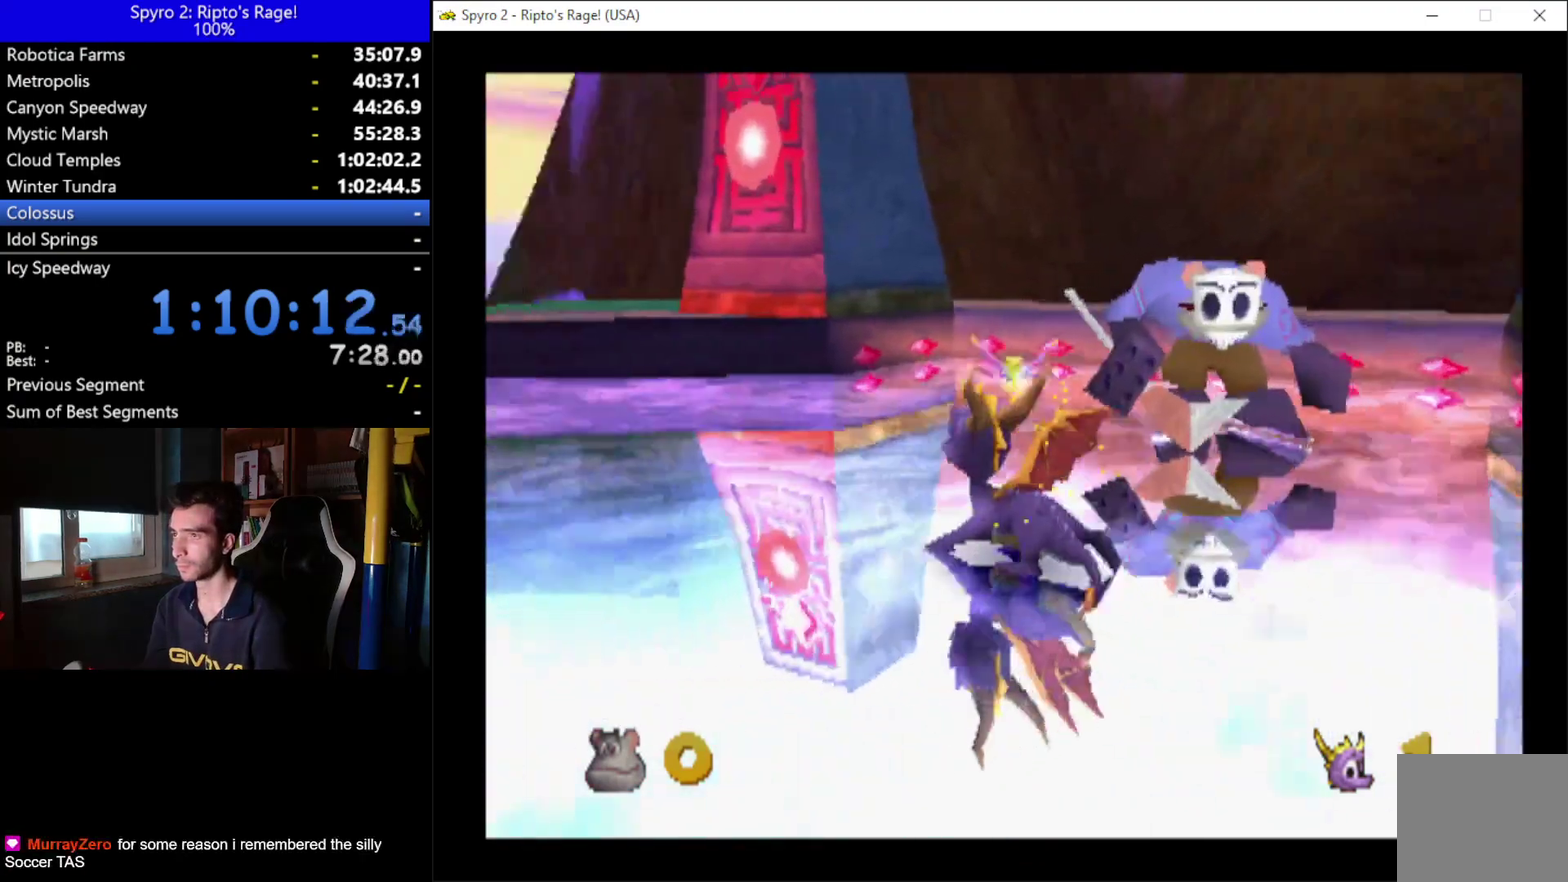
{"buttons": ["DPAD_DOWN", "DPAD_RIGHT"], "left_stick": "center", "right_stick": "center", "events": [[233, "DPAD_LEFT", "up"], [300, "DPAD_RIGHT", "down"], [367, "DPAD_UP", "up"], [500, "DPAD_DOWN", "down"]]}
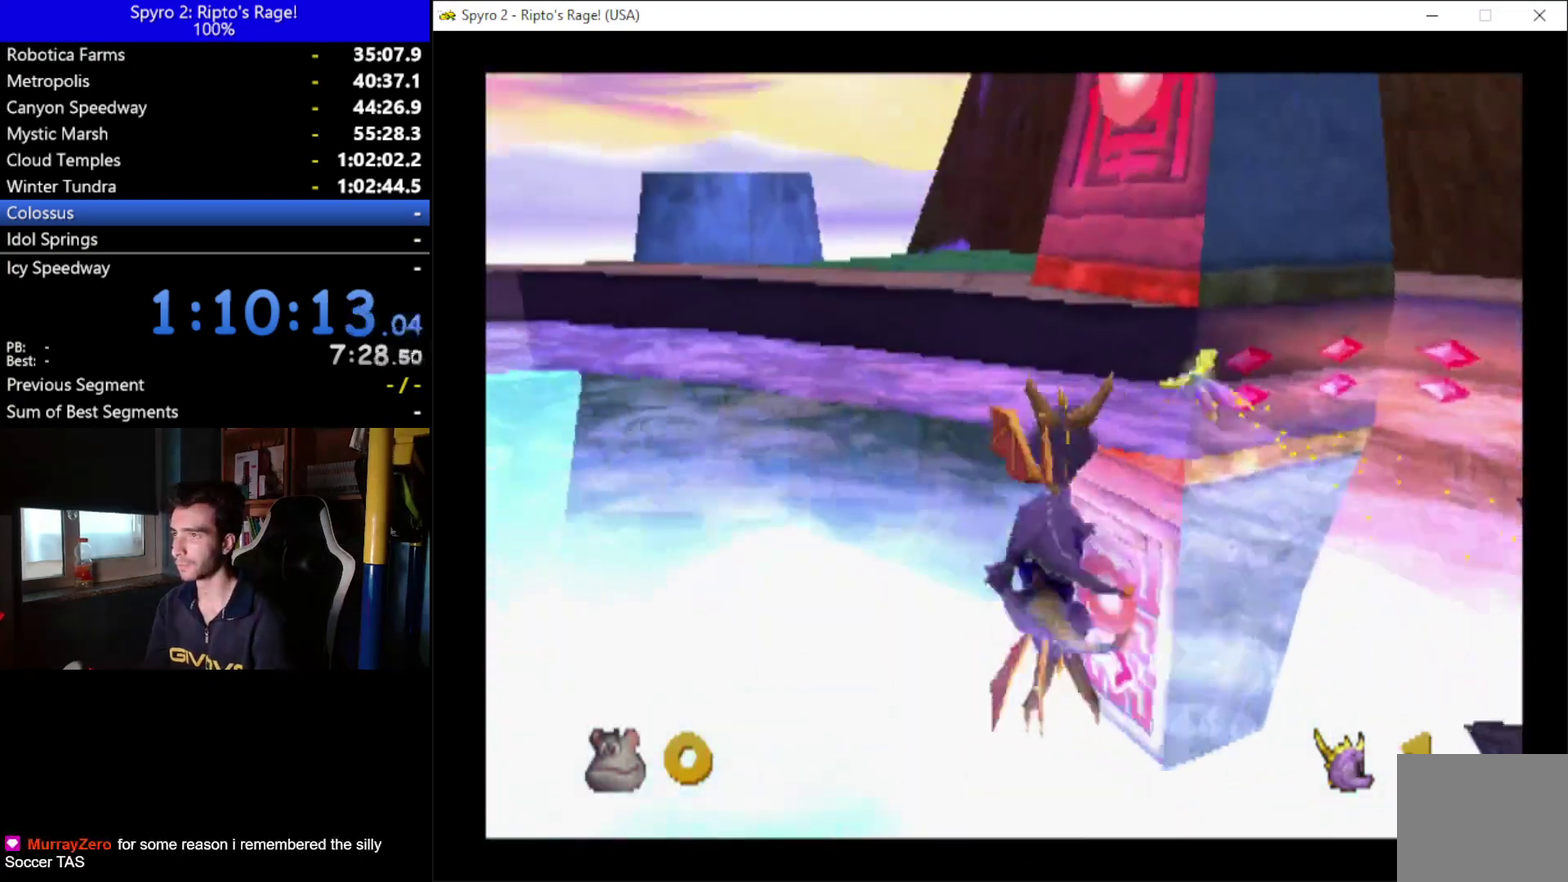
{"buttons": ["DPAD_UP"], "left_stick": "center", "right_stick": "center", "events": [[167, "DPAD_DOWN", "up"], [333, "DPAD_UP", "down"], [400, "B", "down"], [433, "DPAD_RIGHT", "up"], [500, "B", "up"]]}
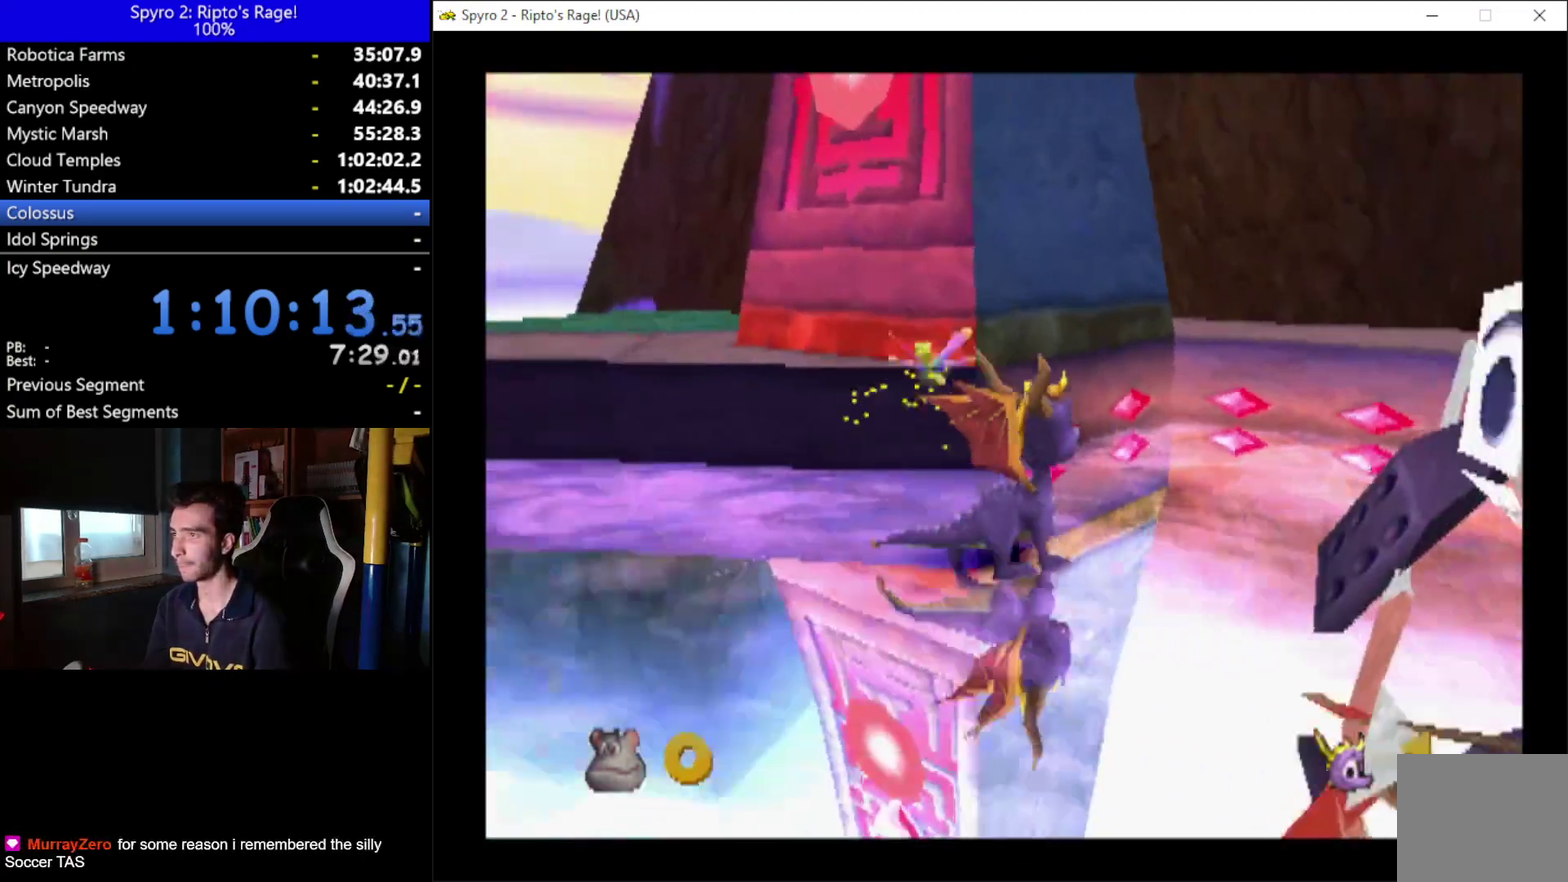
{"buttons": [], "left_stick": "center", "right_stick": "center", "events": [[67, "B", "down"], [100, "DPAD_LEFT", "down"], [133, "DPAD_UP", "up"], [167, "B", "up"], [467, "DPAD_LEFT", "up"]]}
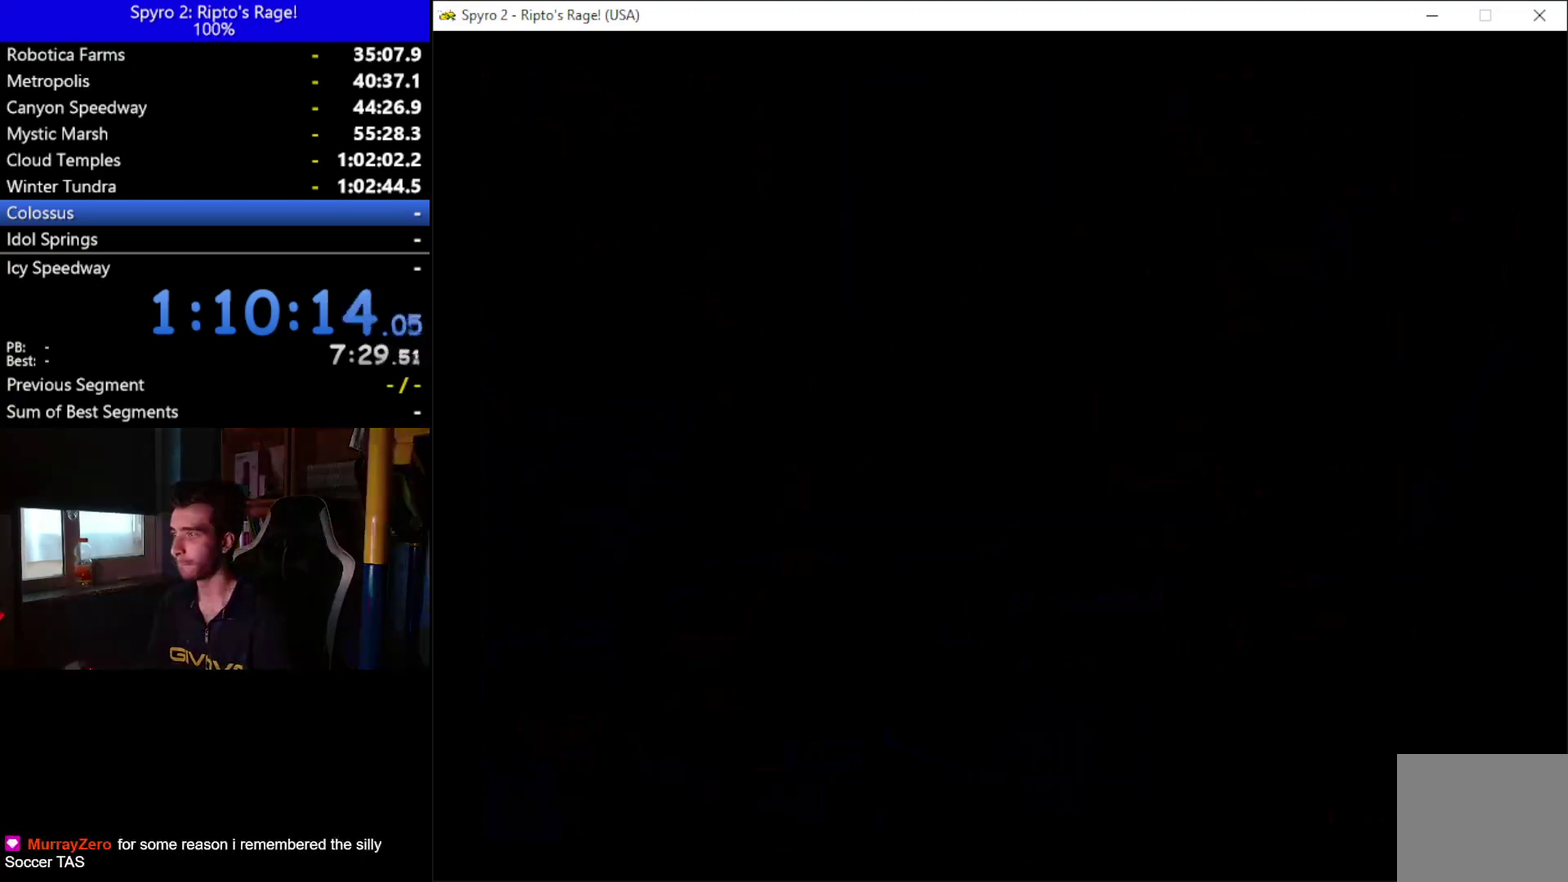
{"buttons": [], "left_stick": "center", "right_stick": "center", "events": []}
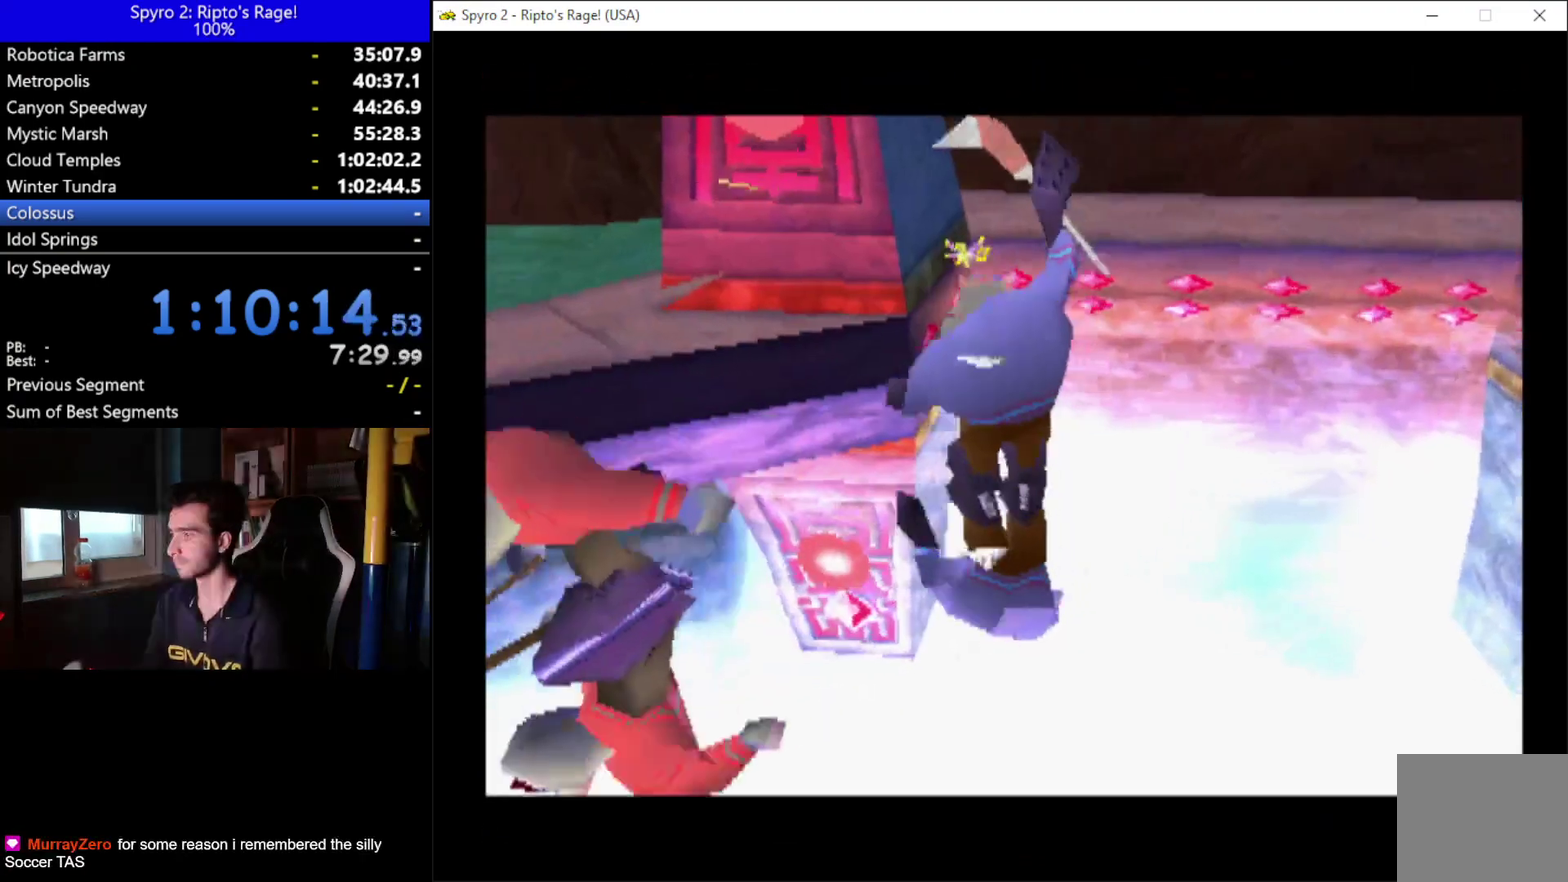
{"buttons": [], "left_stick": "center", "right_stick": "center", "events": []}
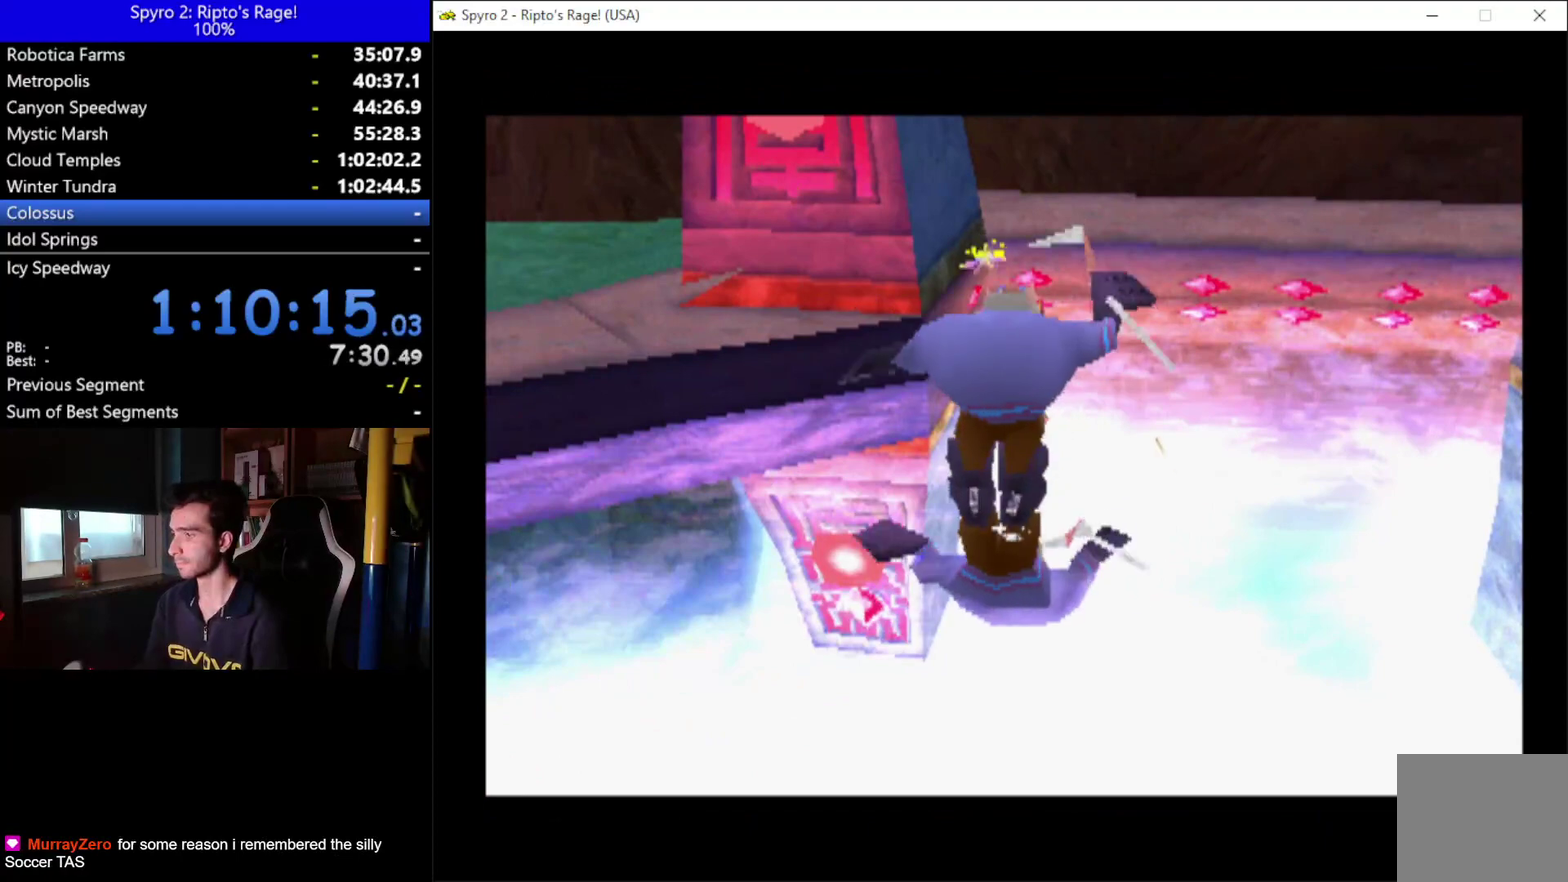
{"buttons": [], "left_stick": "center", "right_stick": "center", "events": []}
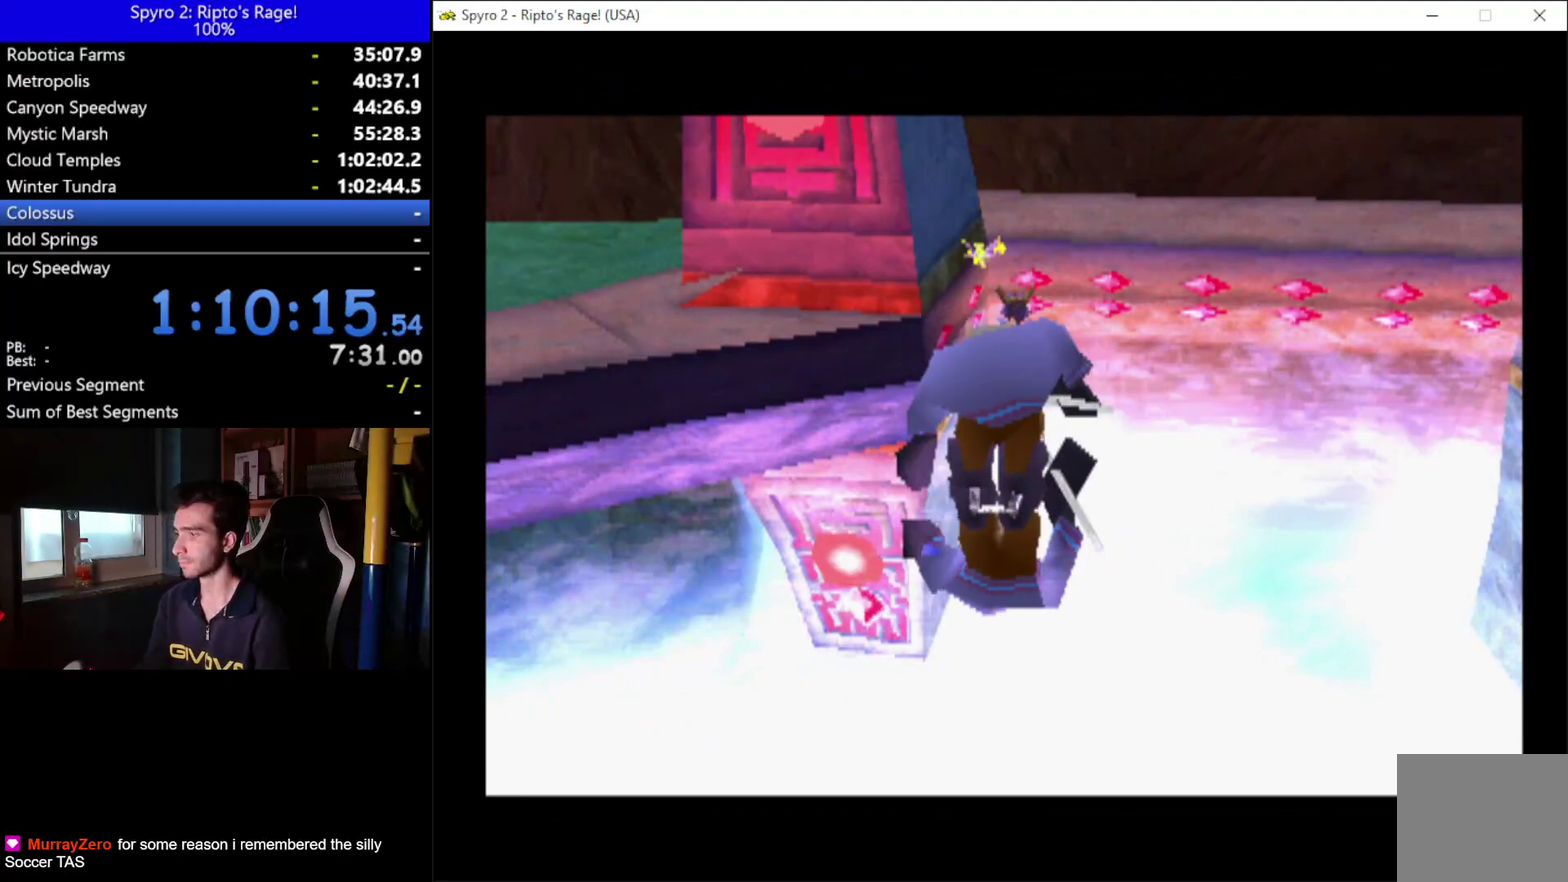
{"buttons": [], "left_stick": "center", "right_stick": "center", "events": []}
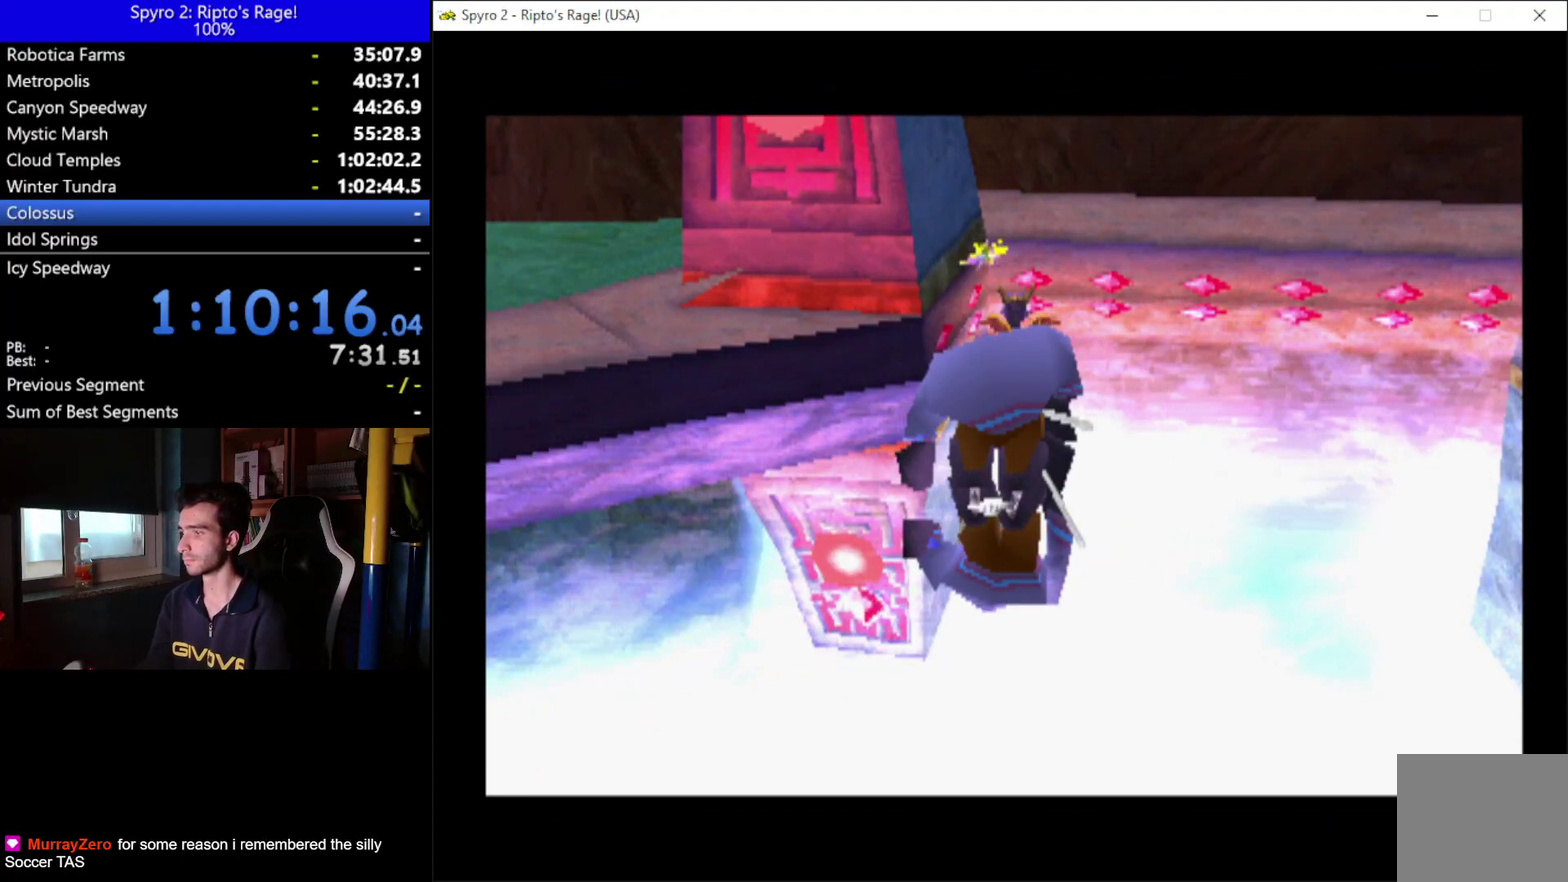
{"buttons": [], "left_stick": "center", "right_stick": "center", "events": []}
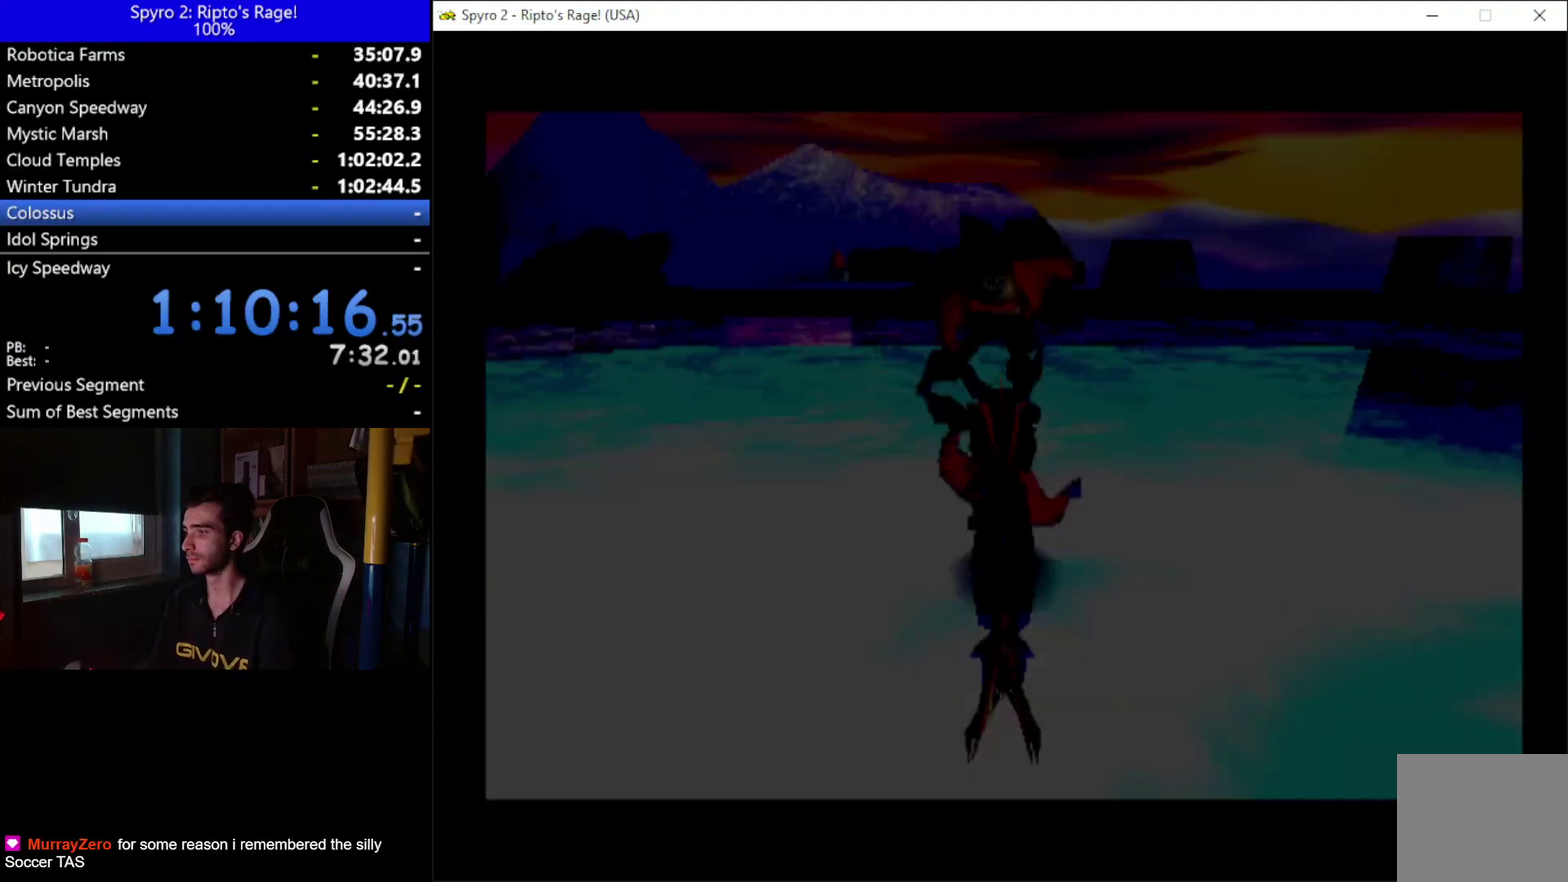
{"buttons": [], "left_stick": "center", "right_stick": "center", "events": []}
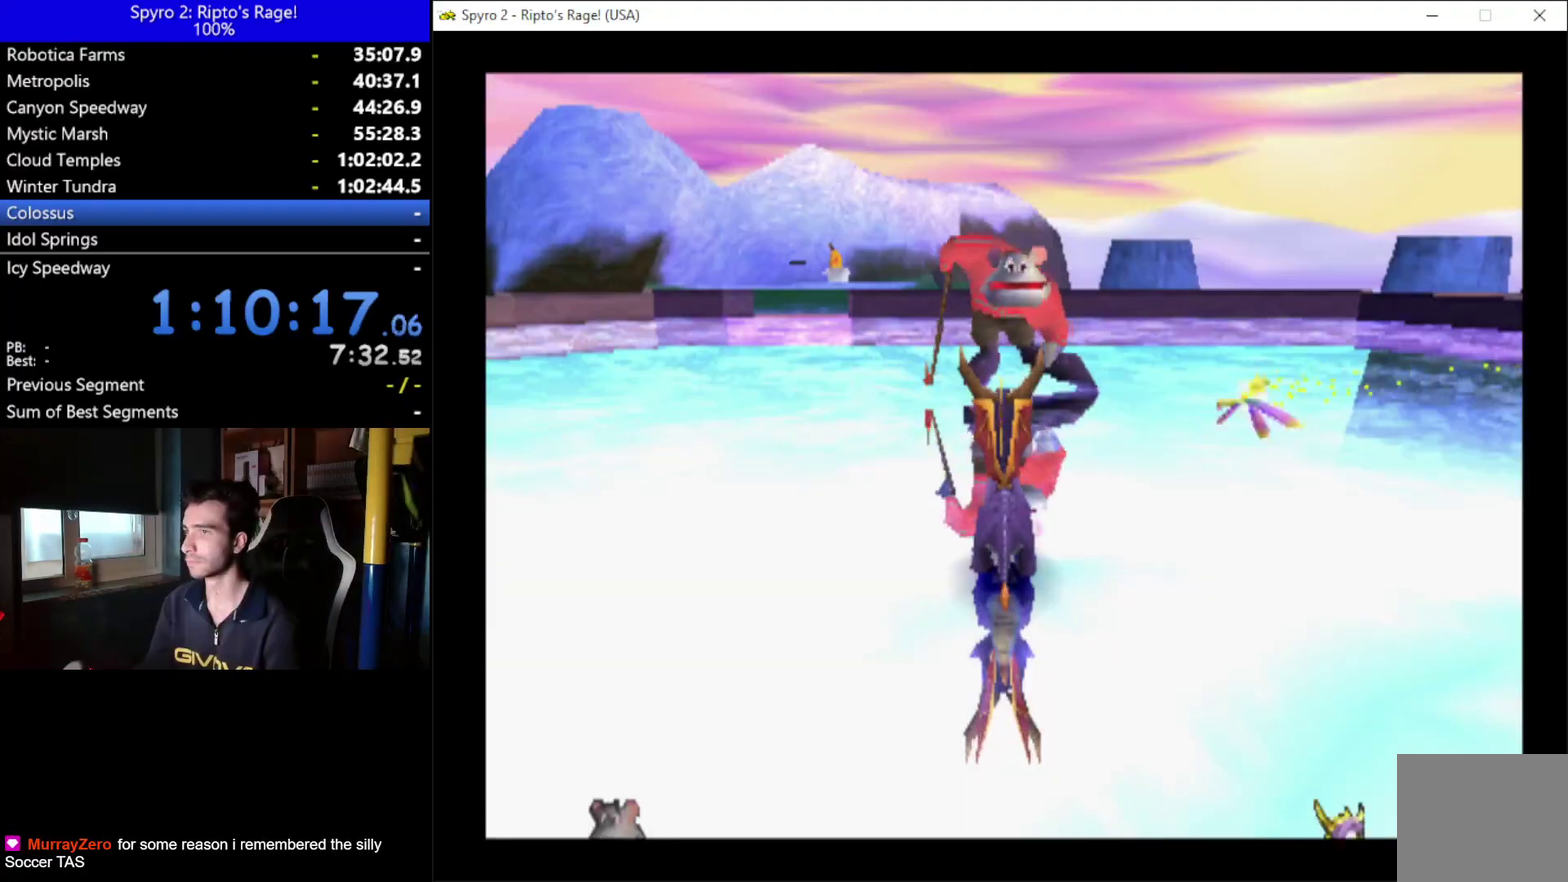
{"buttons": [], "left_stick": "center", "right_stick": "center", "events": []}
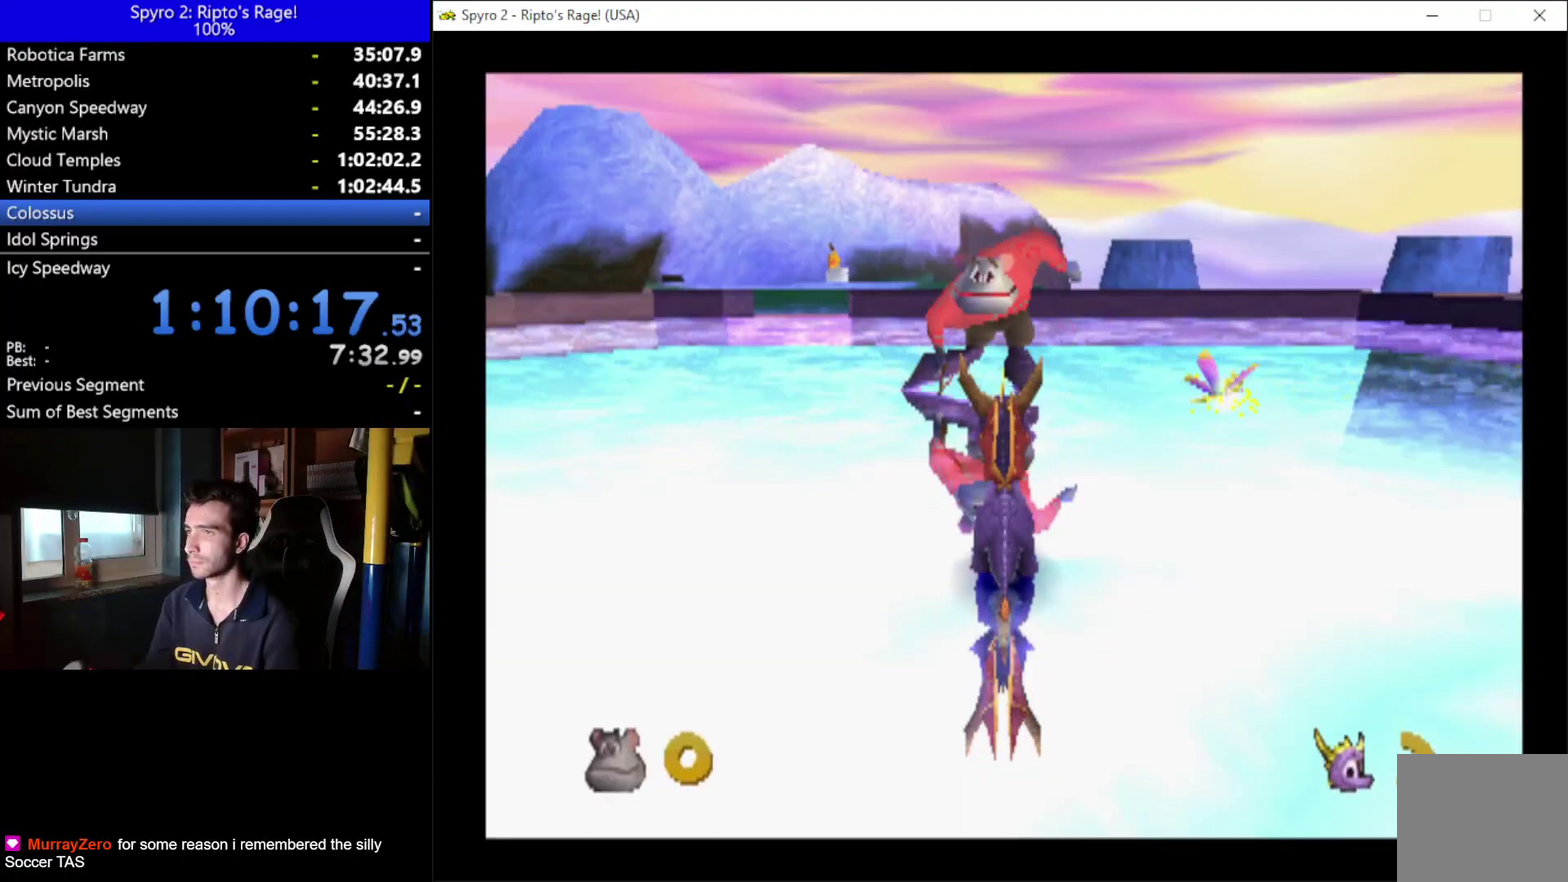
{"buttons": [], "left_stick": "center", "right_stick": "center", "events": [[67, "B", "down"], [167, "B", "up"], [233, "B", "down"], [333, "B", "up"], [400, "B", "down"], [500, "B", "up"]]}
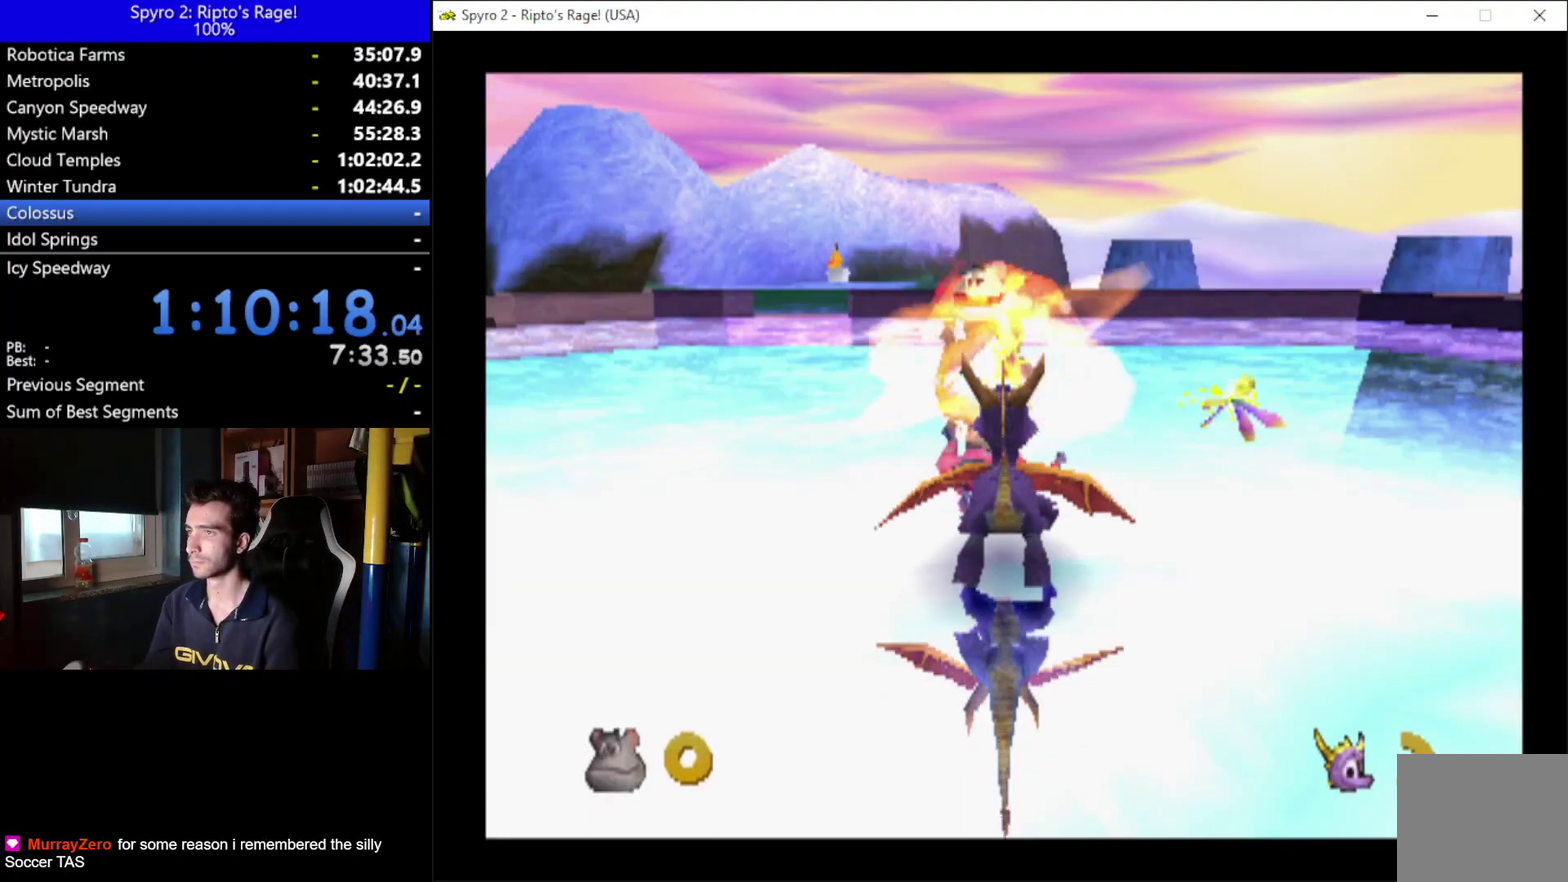
{"buttons": [], "left_stick": "center", "right_stick": "center", "events": []}
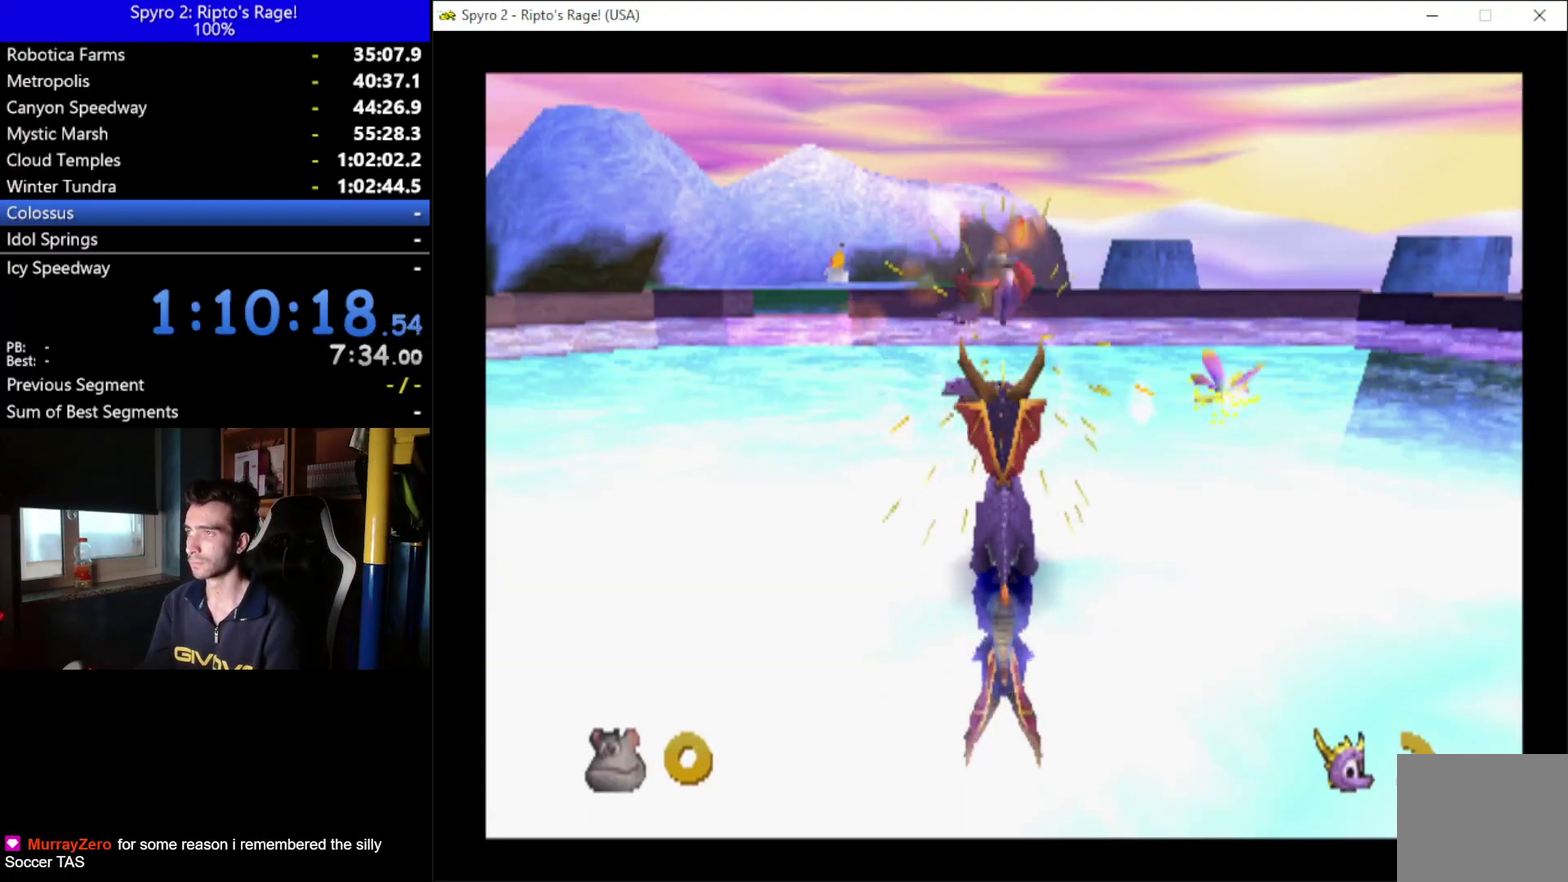
{"buttons": ["DPAD_DOWN", "DPAD_LEFT"], "left_stick": "center", "right_stick": "center", "events": [[200, "DPAD_LEFT", "down"], [300, "DPAD_DOWN", "down"]]}
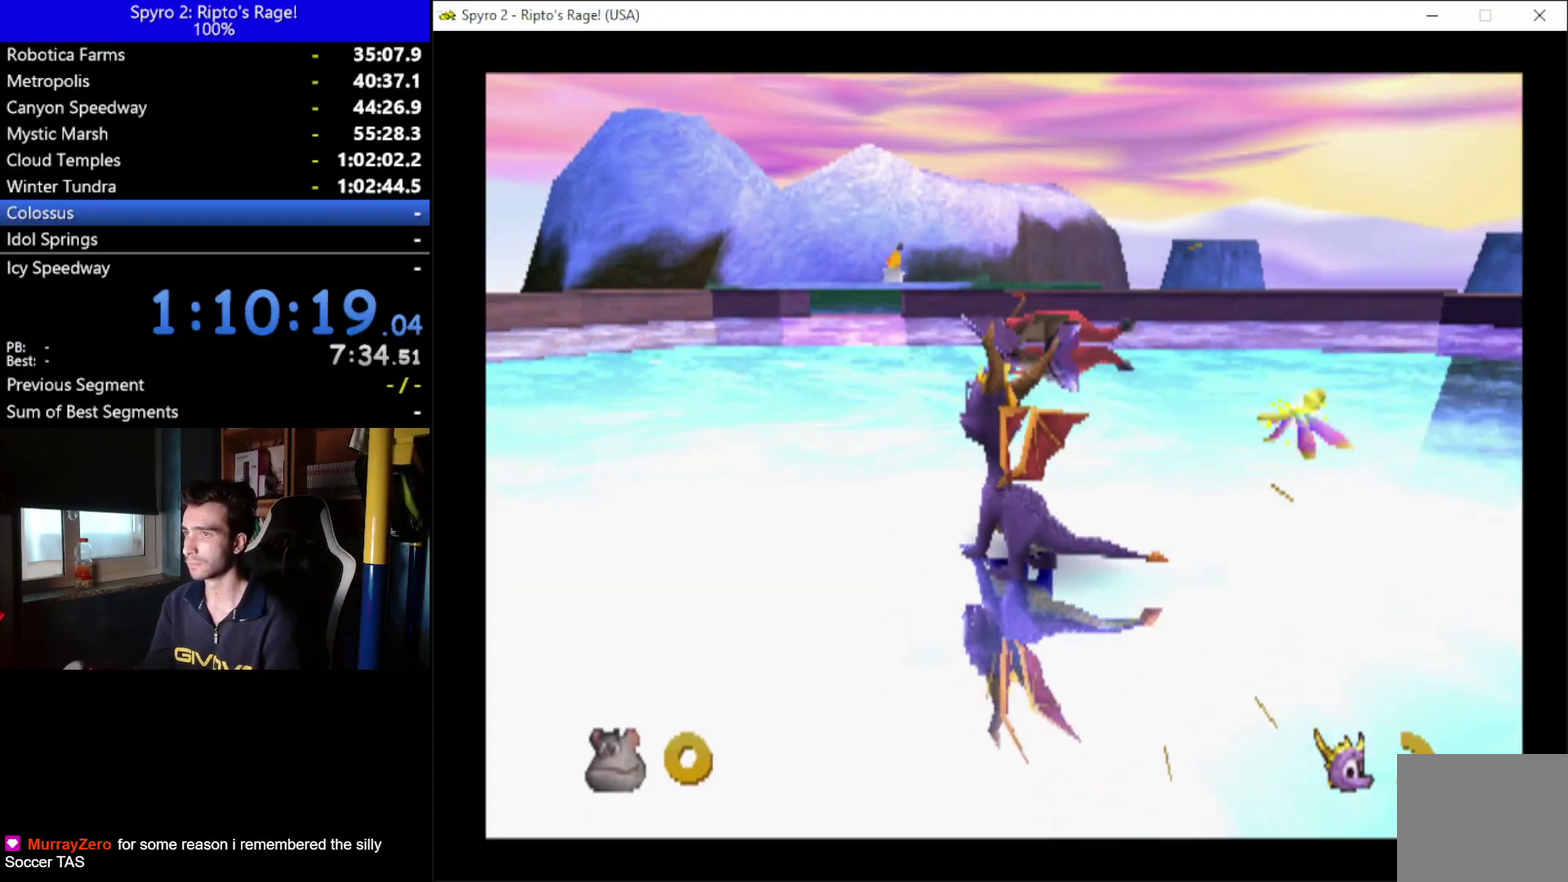
{"buttons": ["DPAD_RIGHT"], "left_stick": "center", "right_stick": "center", "events": [[67, "DPAD_DOWN", "up"], [100, "DPAD_LEFT", "up"], [433, "DPAD_RIGHT", "down"]]}